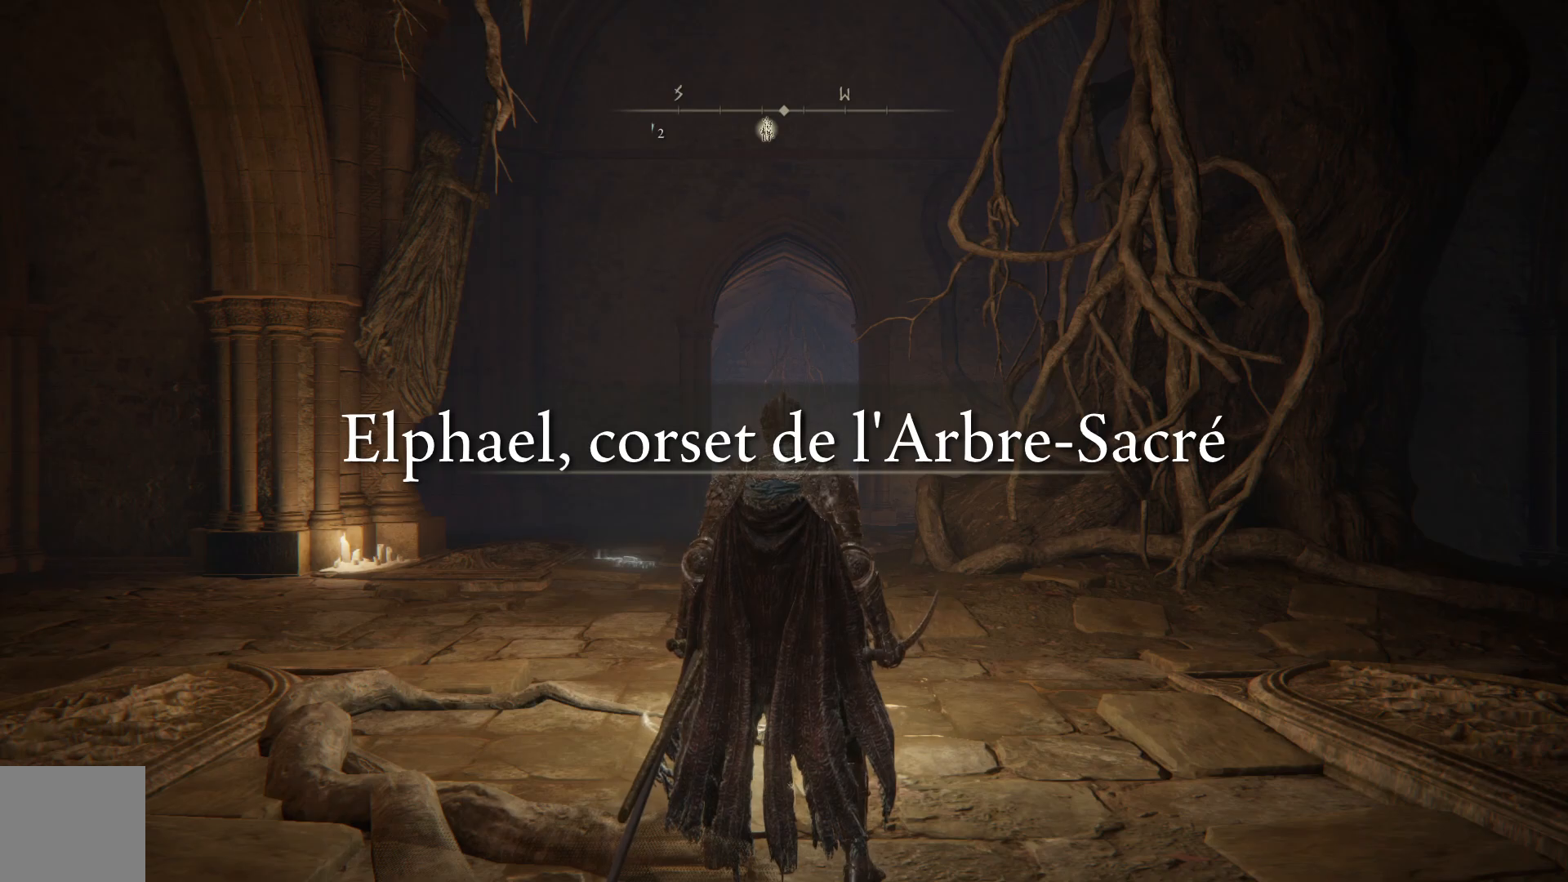
Gameplay with a controller (Xbox layout); each line is a JSON object with the inputs held at the frame after it. "events" lists button and stick changes between this image and that frame as [ms after this image, input, new state], when the widget could be followed in between. Not read: SHARE Z.
{"buttons": [], "left_stick": "up", "right_stick": "center", "events": [[267, "left_stick", "up"]]}
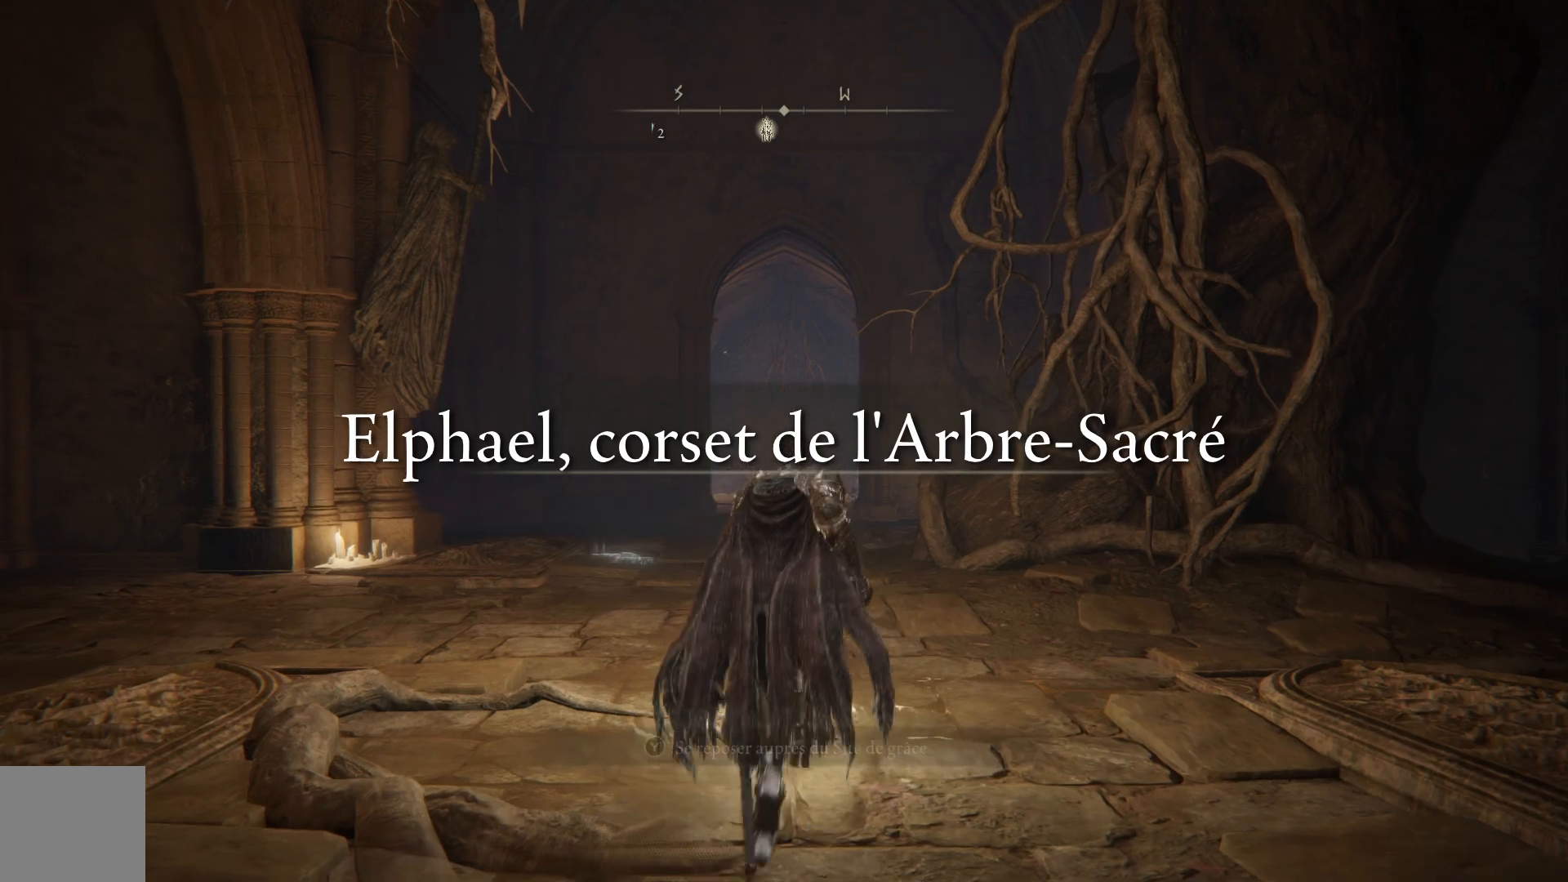
{"buttons": ["B"], "left_stick": "up", "right_stick": "center", "events": [[283, "B", "down"]]}
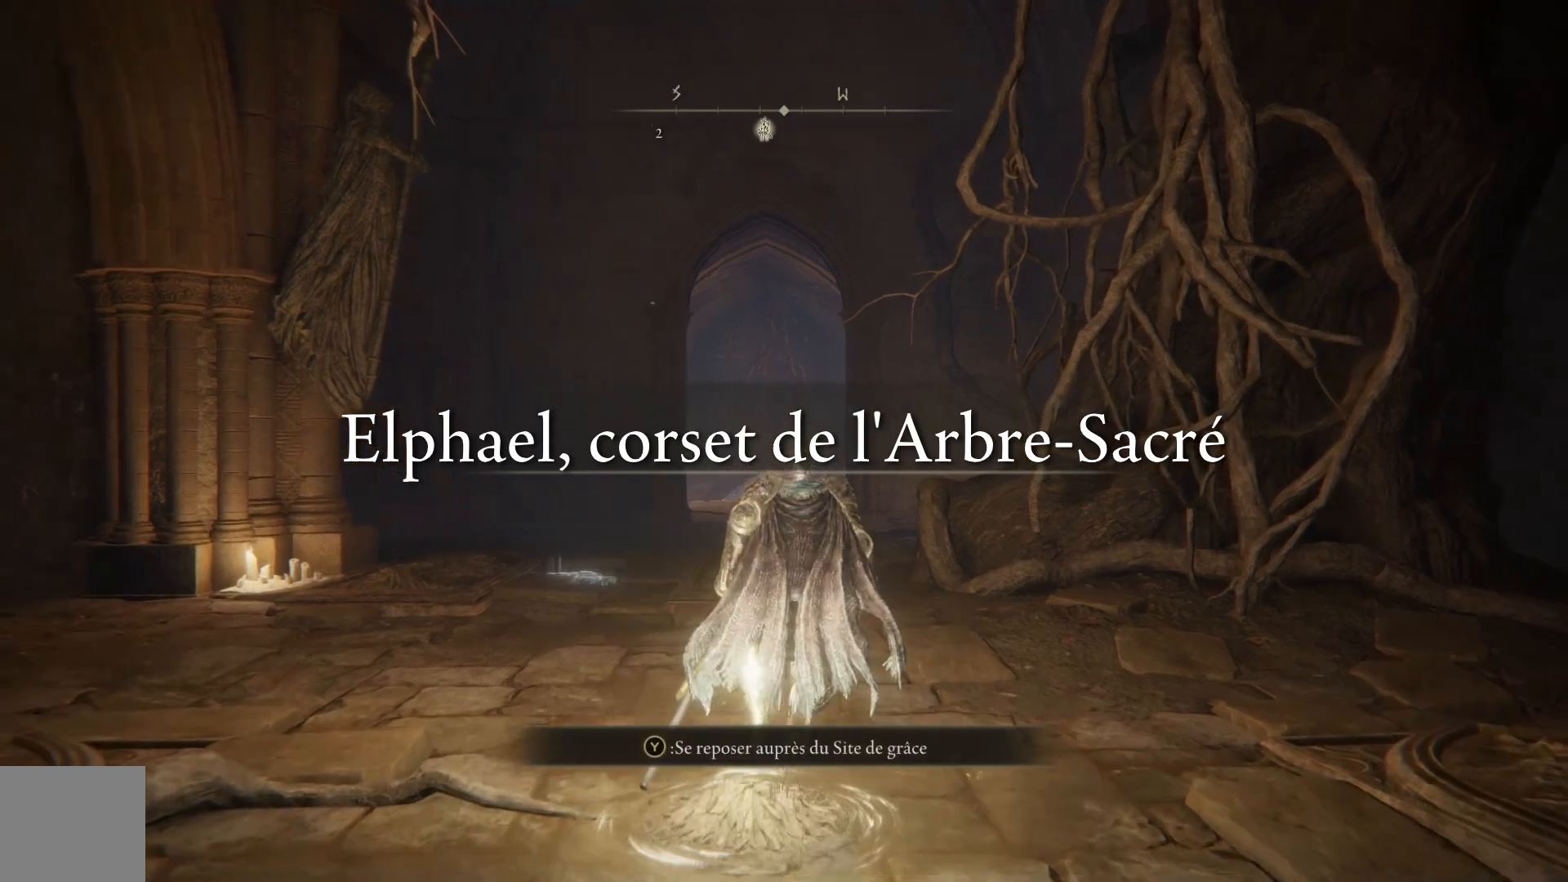
{"buttons": ["B"], "left_stick": "up", "right_stick": "center", "events": []}
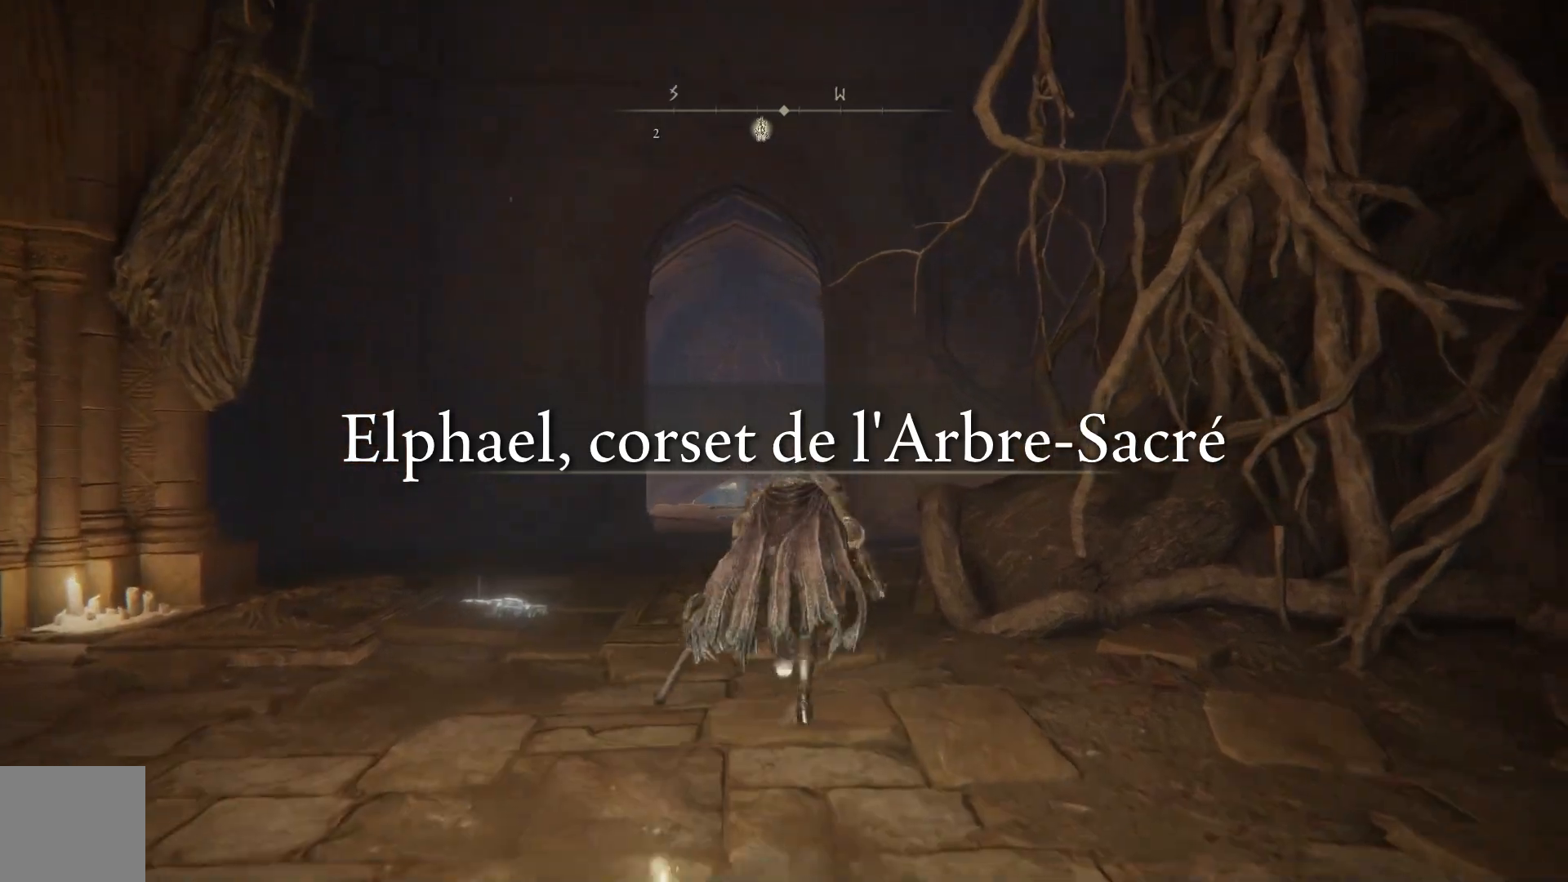
{"buttons": ["B"], "left_stick": "up", "right_stick": "center", "events": []}
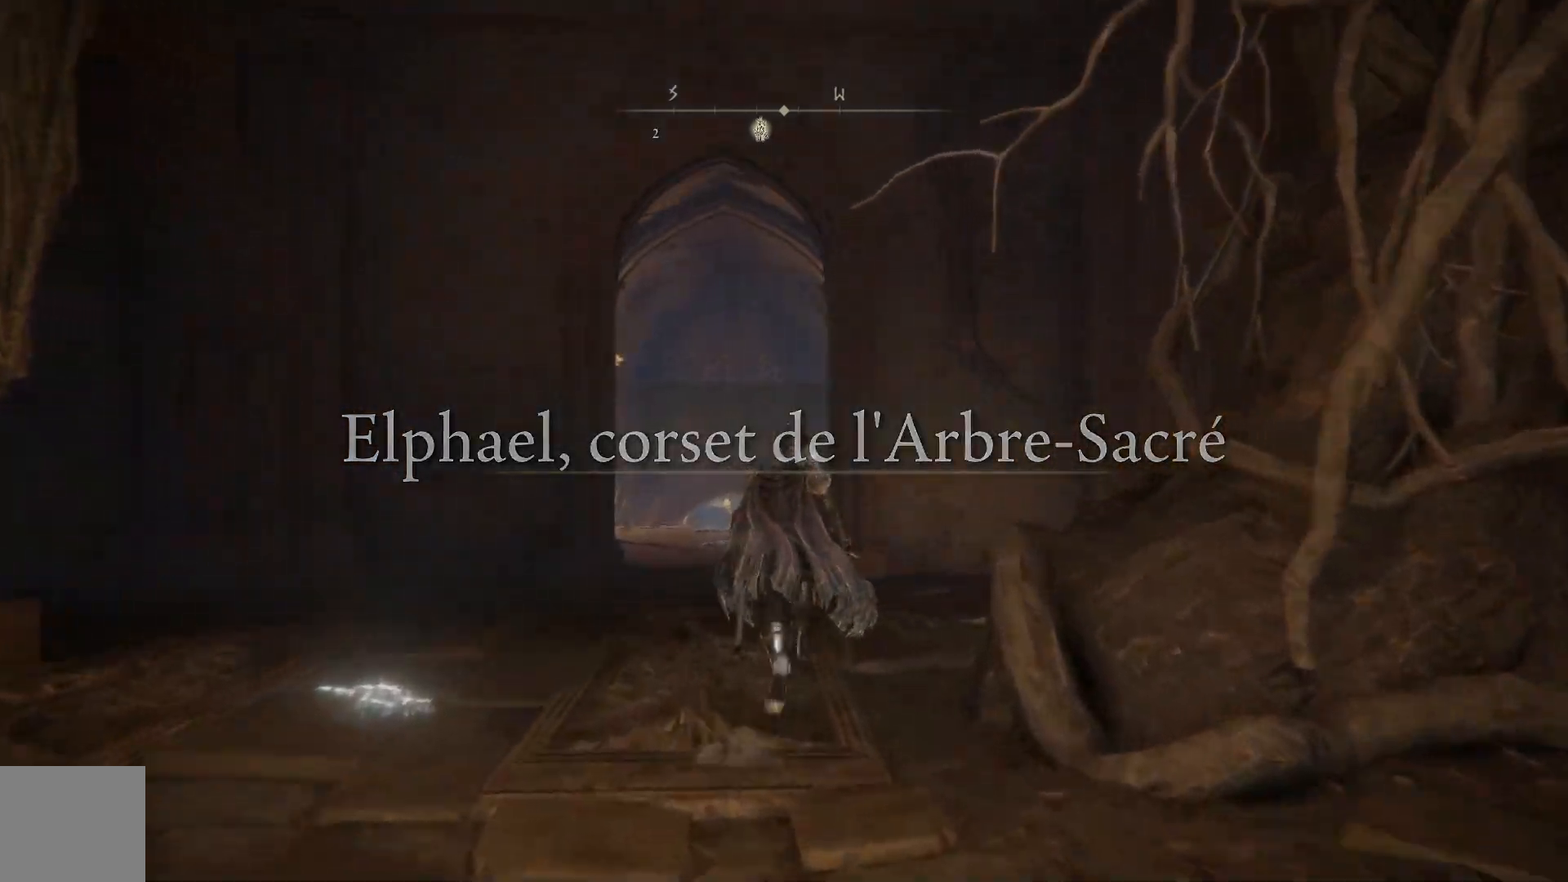
{"buttons": ["B"], "left_stick": "up", "right_stick": "center", "events": []}
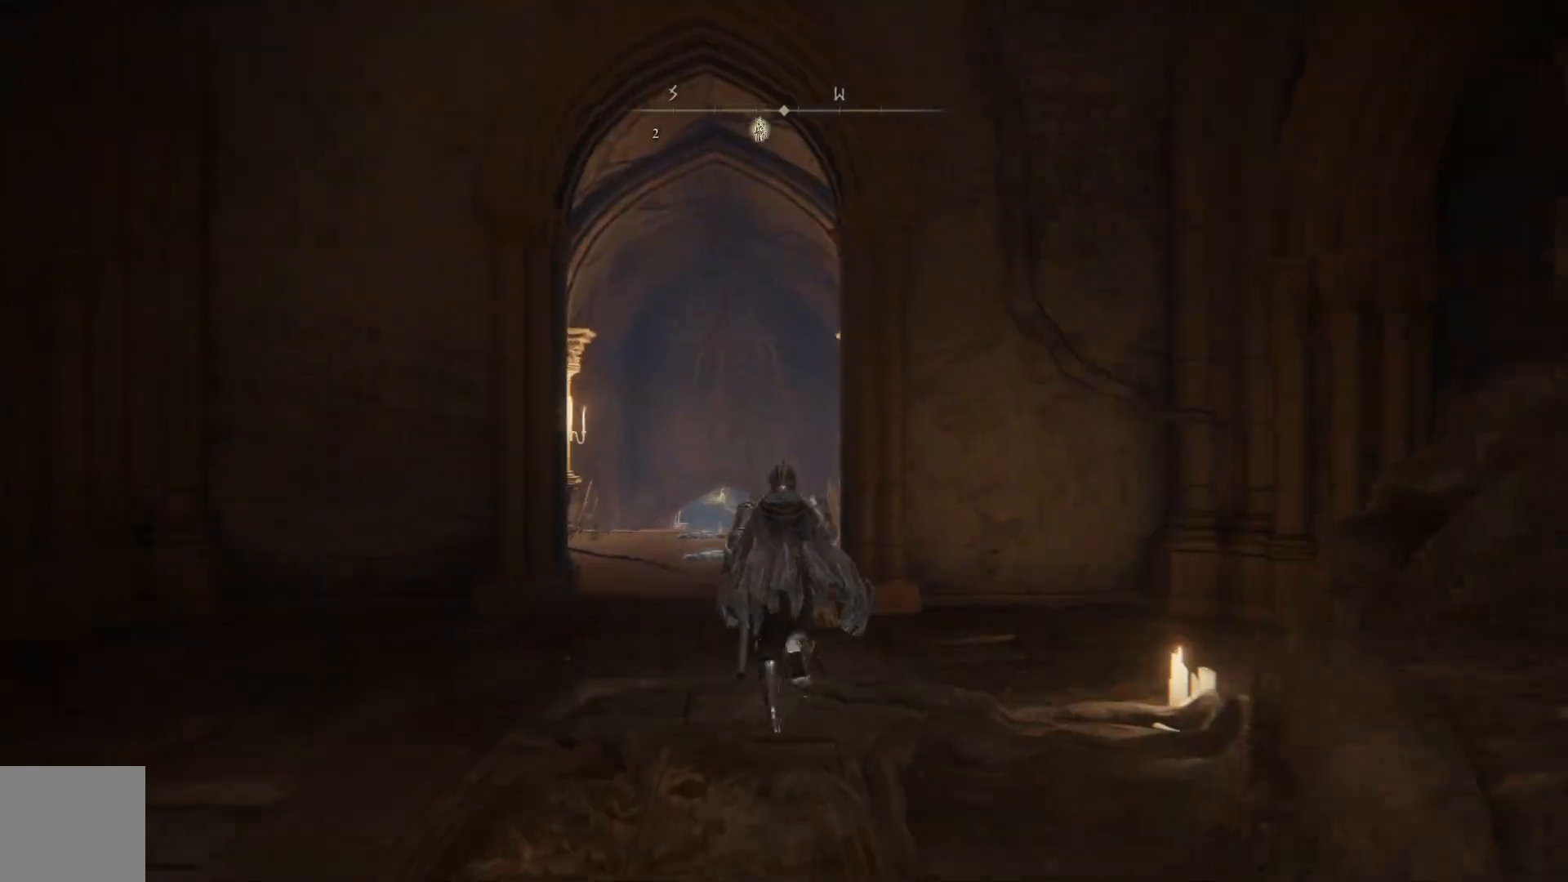
{"buttons": ["B"], "left_stick": "up", "right_stick": "center", "events": []}
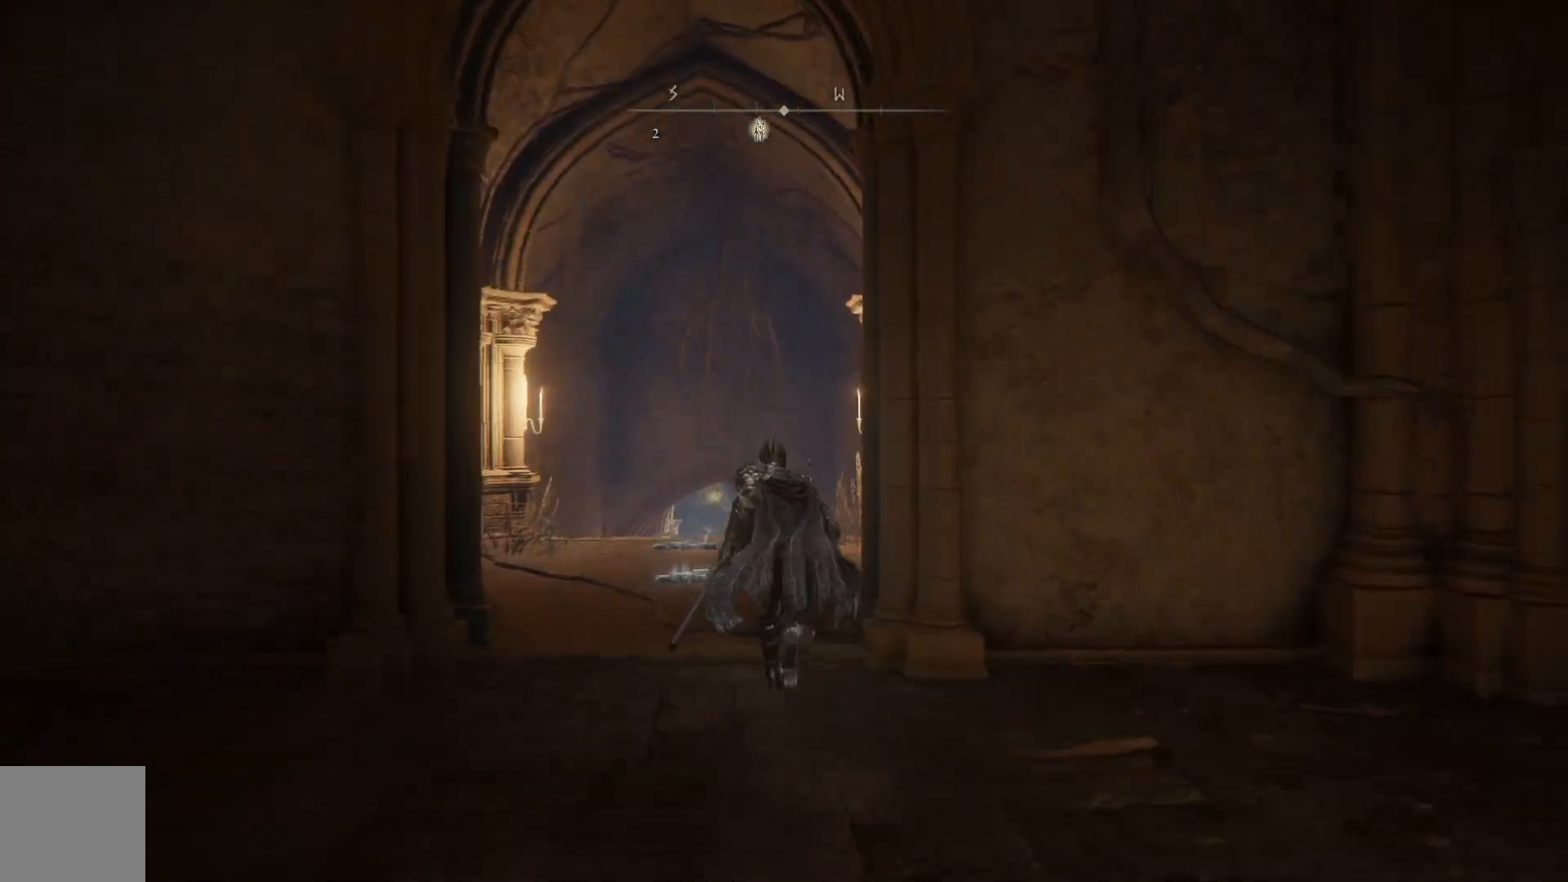
{"buttons": ["B"], "left_stick": "up", "right_stick": "center", "events": []}
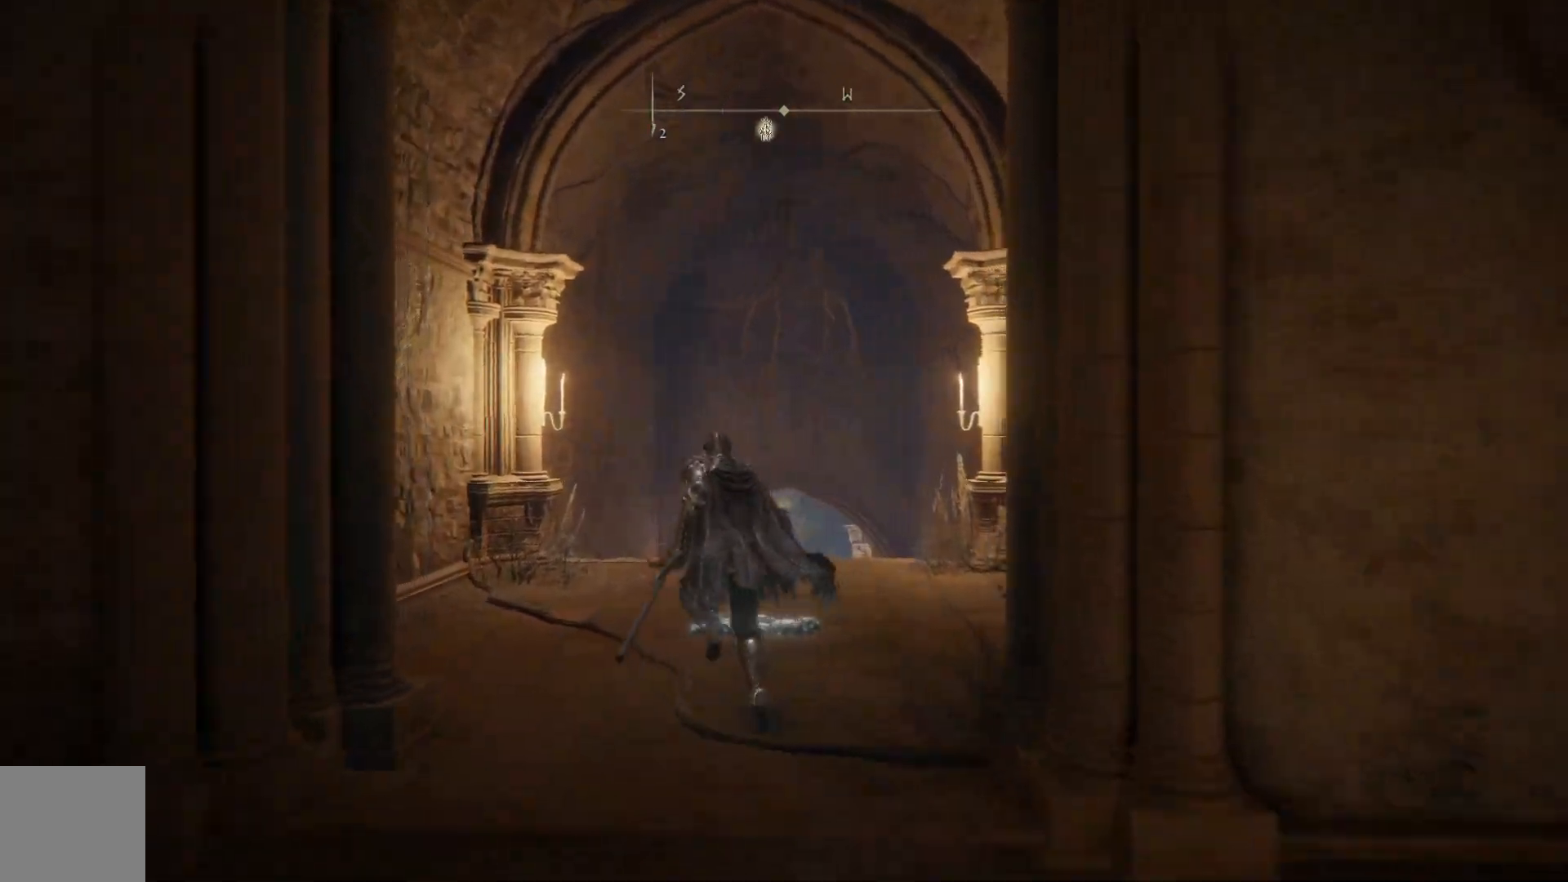
{"buttons": ["A", "B"], "left_stick": "up", "right_stick": "center", "events": [[350, "A", "down"]]}
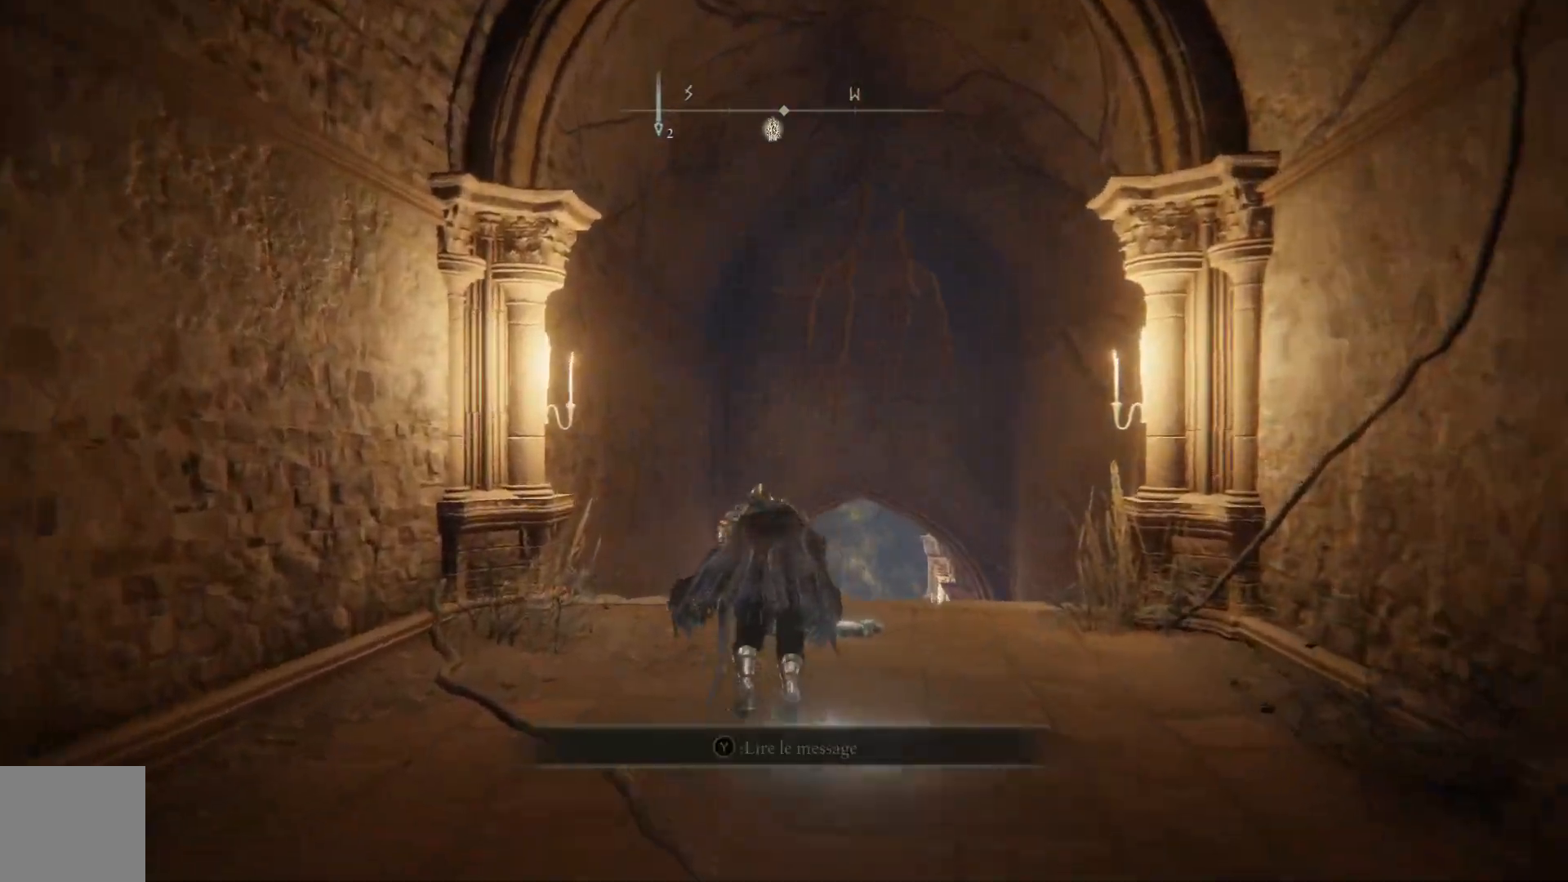
{"buttons": [], "left_stick": "center", "right_stick": "center", "events": [[33, "A", "up"], [83, "B", "up"], [300, "START", "down"], [450, "START", "up"], [467, "left_stick", "center"]]}
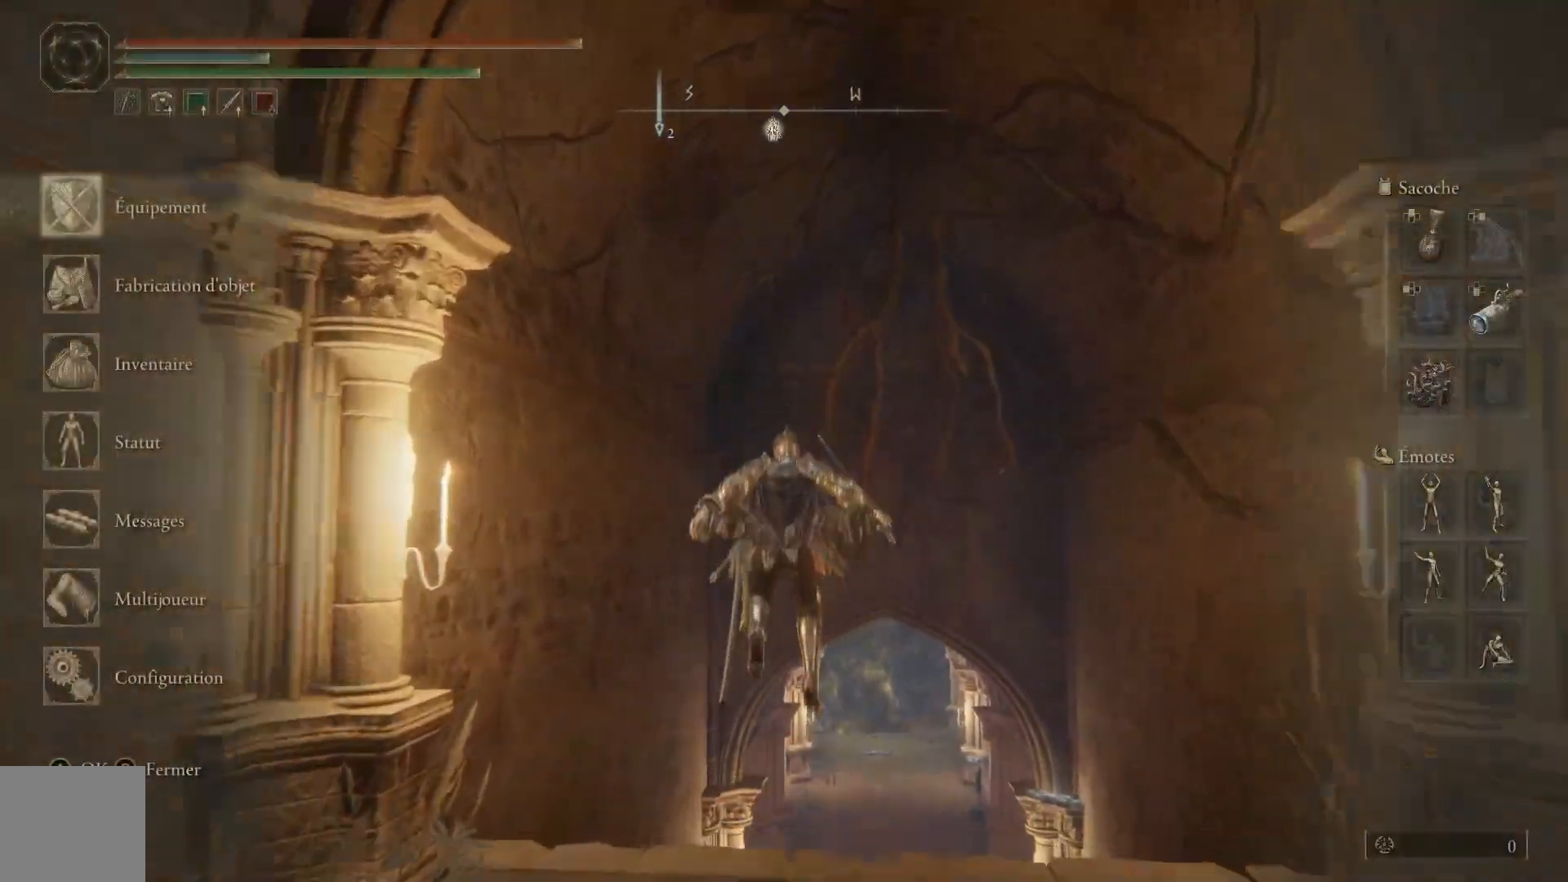
{"buttons": [], "left_stick": "center", "right_stick": "center", "events": []}
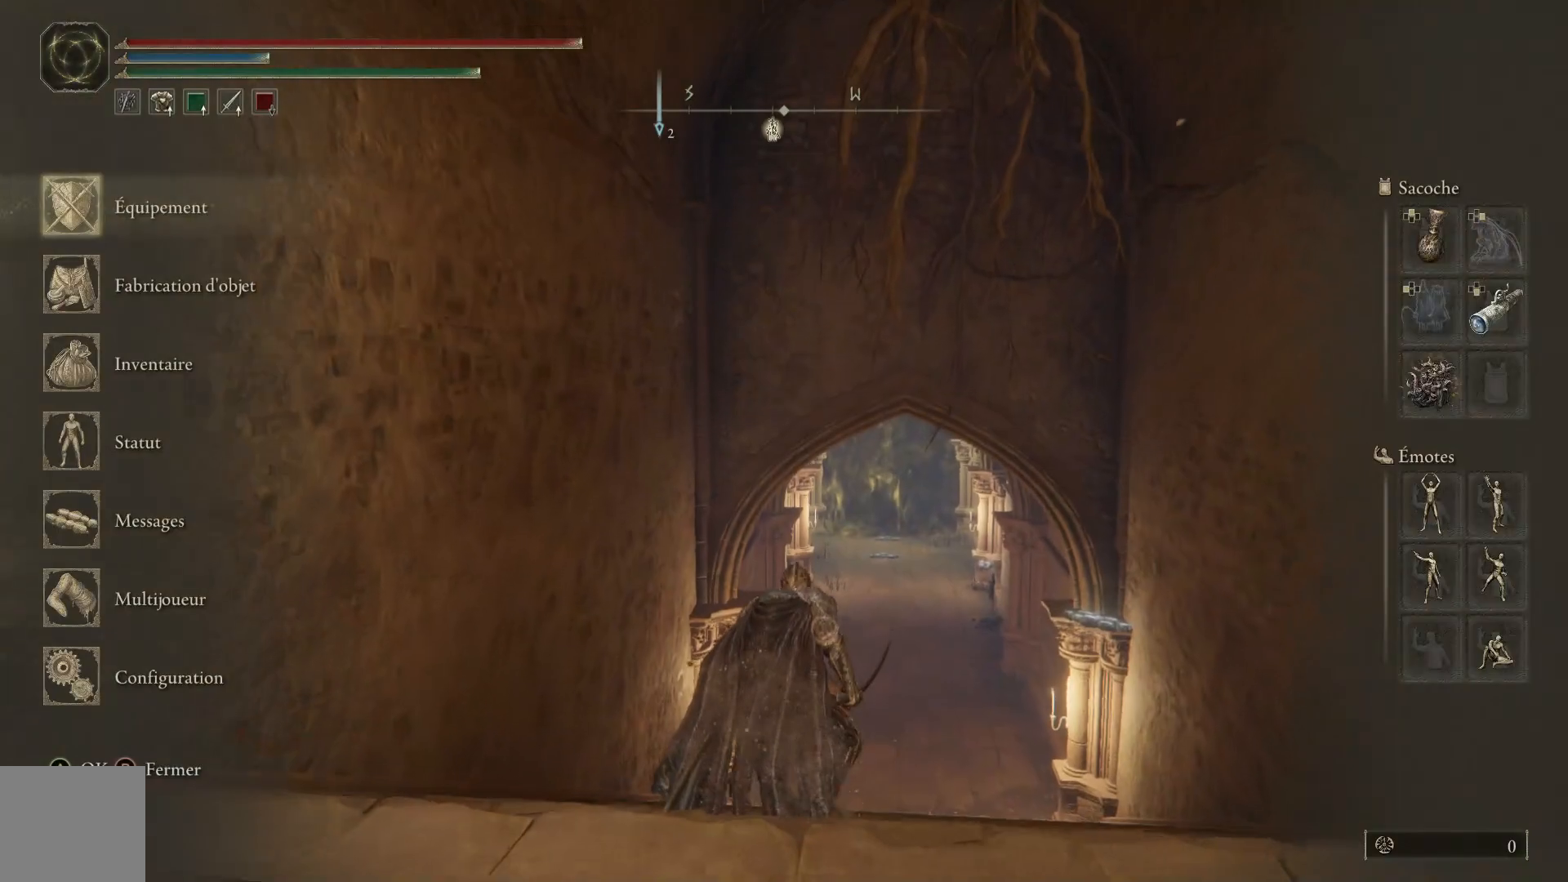
{"buttons": [], "left_stick": "center", "right_stick": "center", "events": [[150, "DPAD_DOWN", "down"], [283, "DPAD_DOWN", "up"]]}
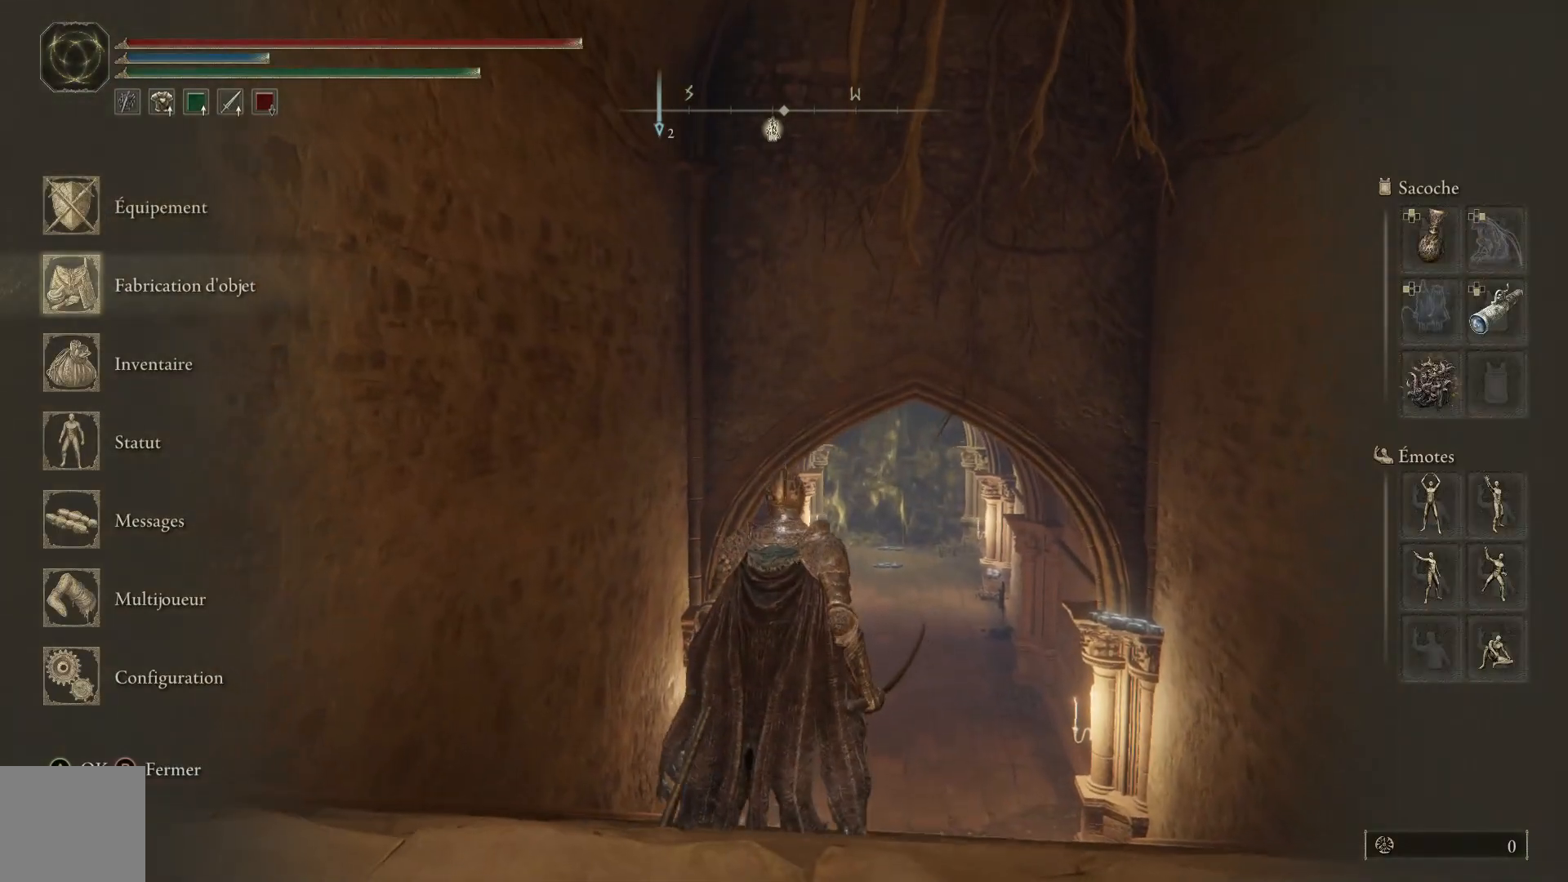
{"buttons": [], "left_stick": "center", "right_stick": "center", "events": [[217, "DPAD_DOWN", "down"], [350, "A", "down"], [367, "DPAD_DOWN", "up"], [483, "A", "up"]]}
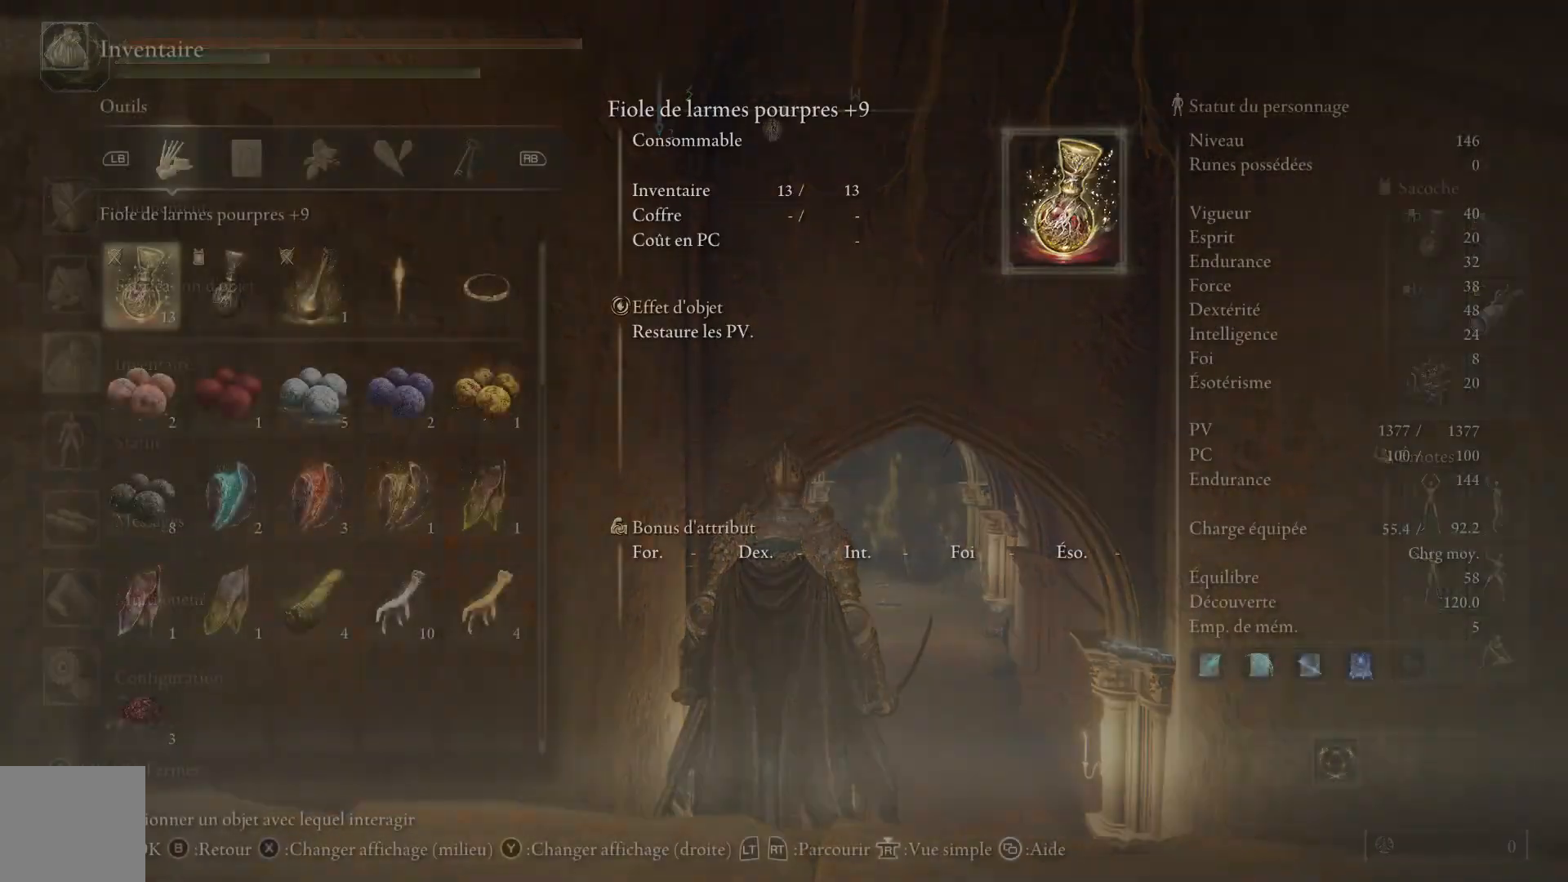
{"buttons": [], "left_stick": "center", "right_stick": "center", "events": []}
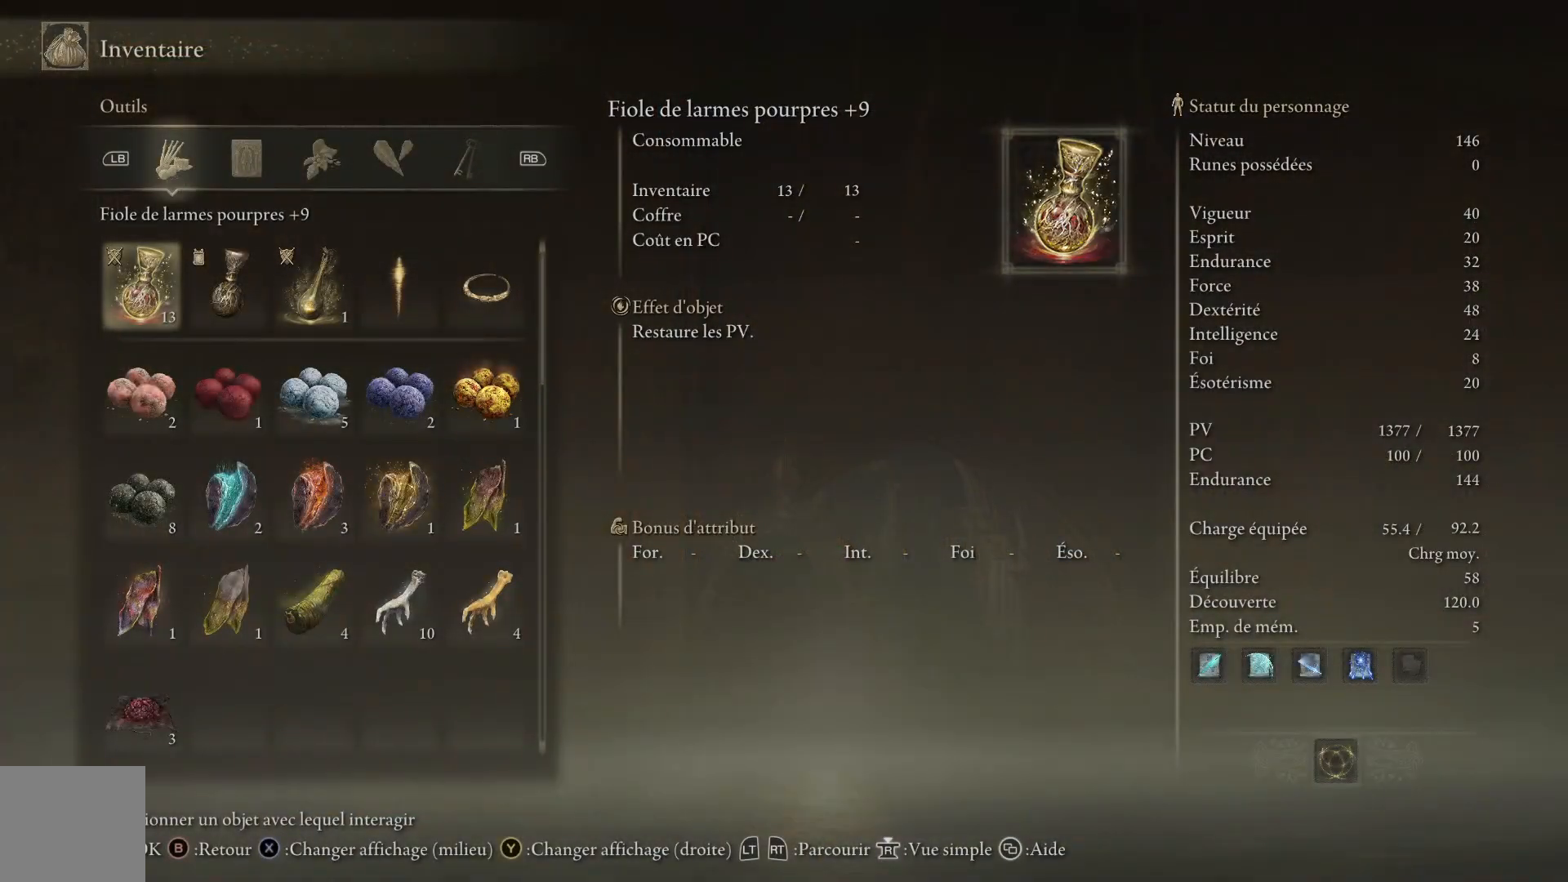
{"buttons": ["DPAD_DOWN"], "left_stick": "center", "right_stick": "center", "events": [[300, "DPAD_DOWN", "down"]]}
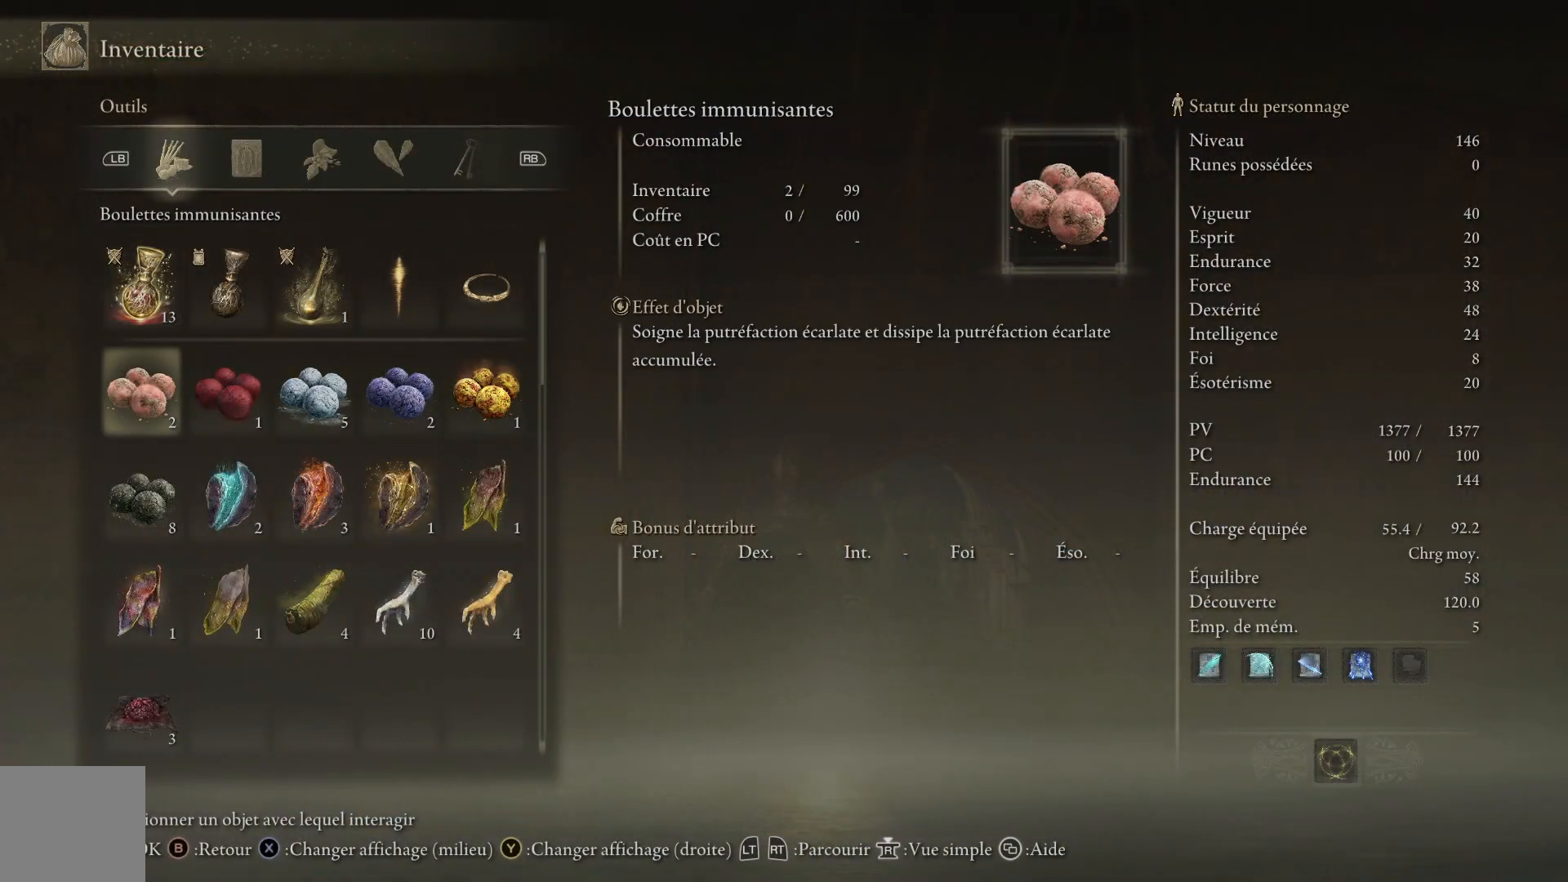
{"buttons": ["DPAD_DOWN"], "left_stick": "center", "right_stick": "center", "events": []}
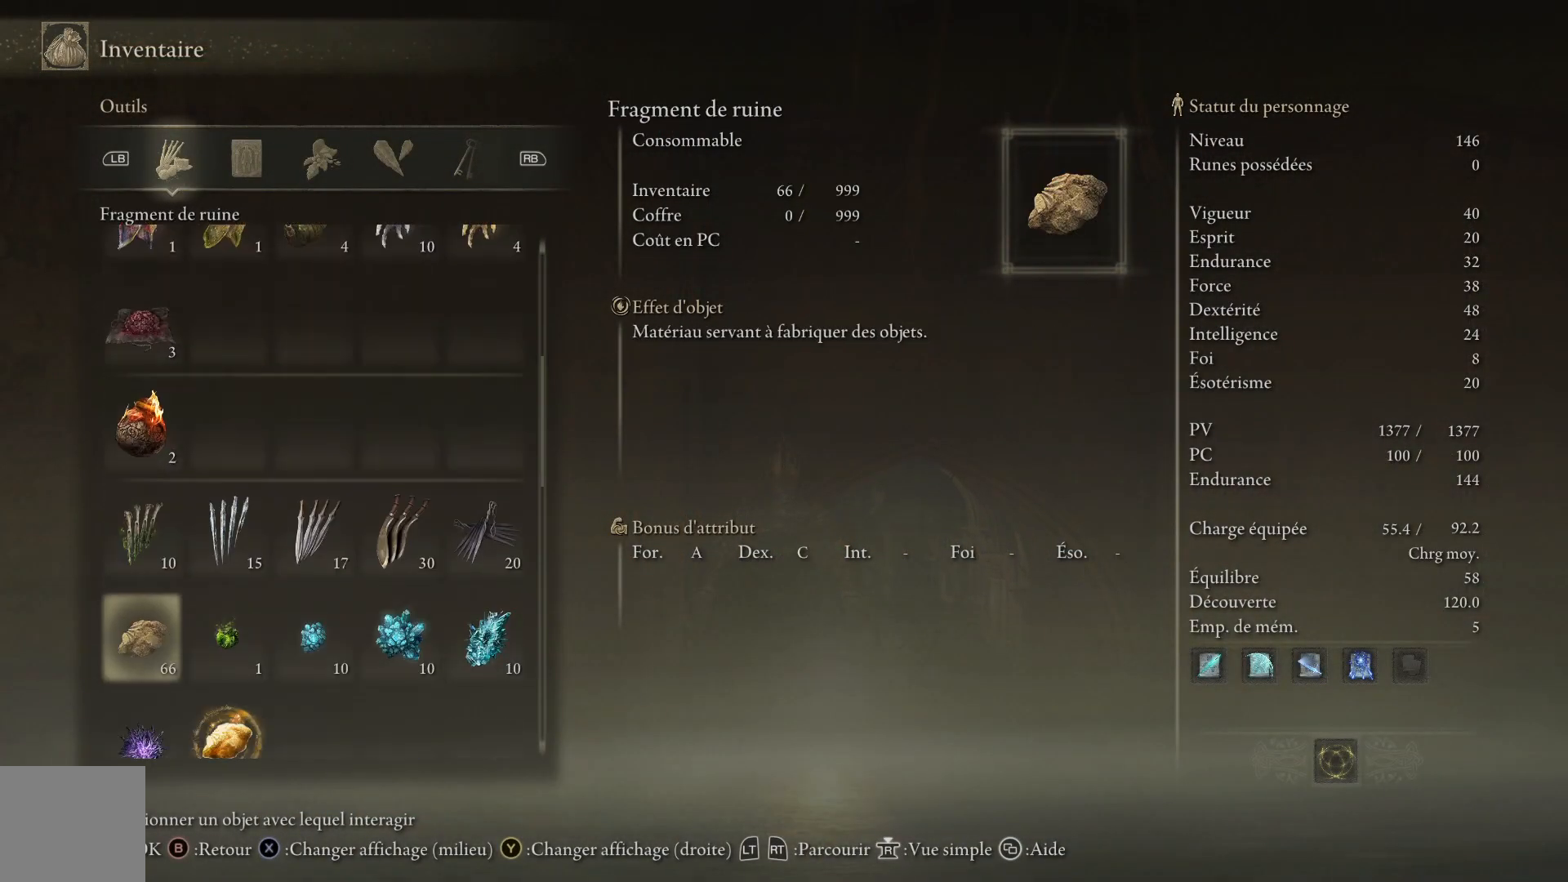
{"buttons": ["DPAD_DOWN"], "left_stick": "center", "right_stick": "center", "events": []}
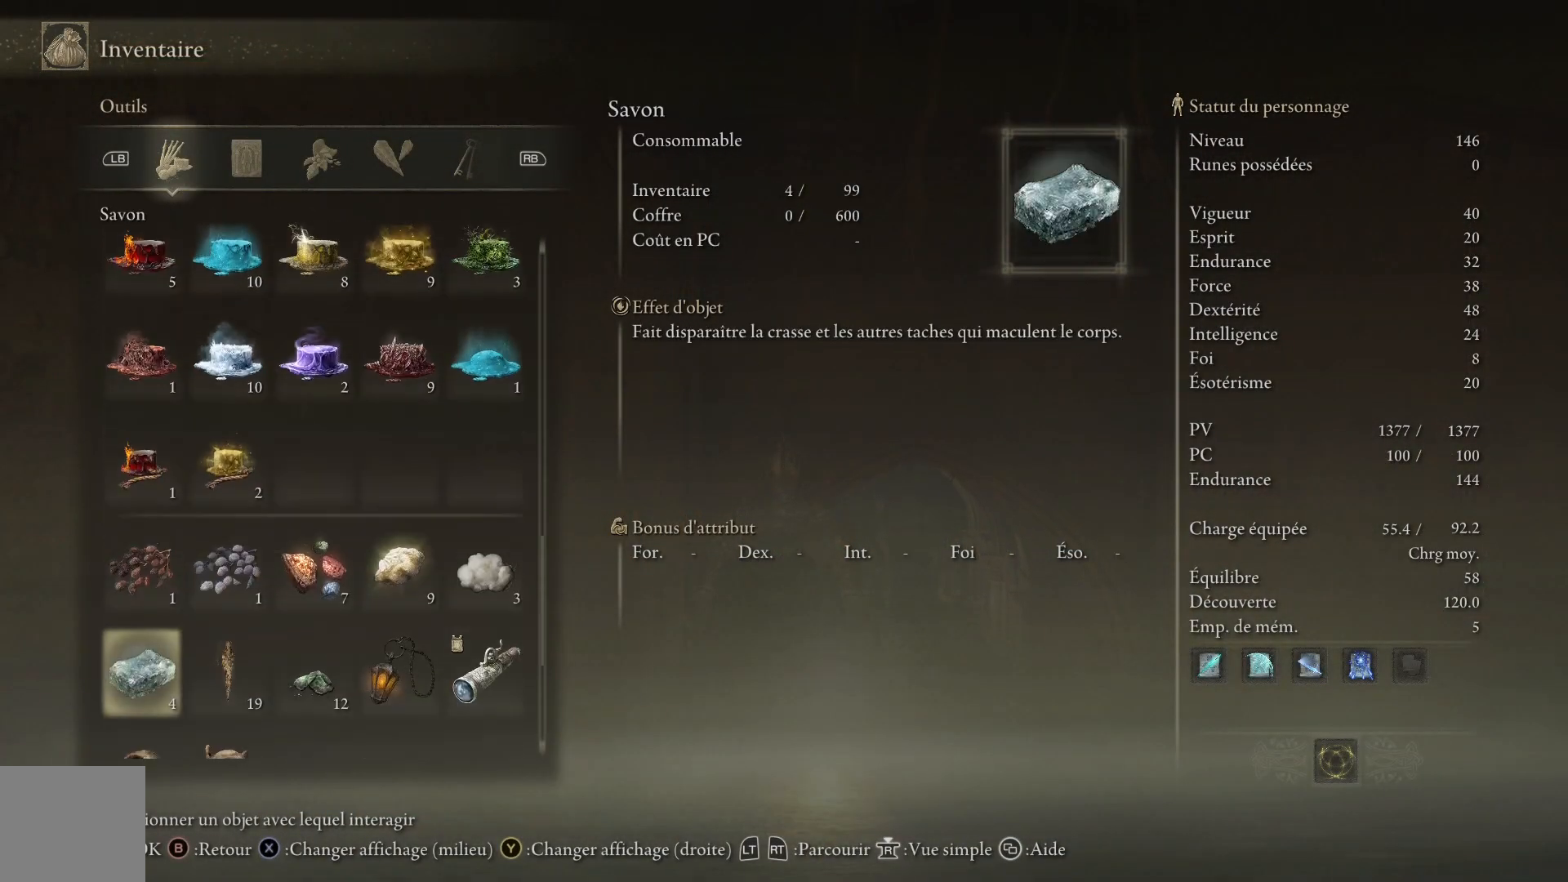
{"buttons": ["DPAD_DOWN"], "left_stick": "center", "right_stick": "center", "events": []}
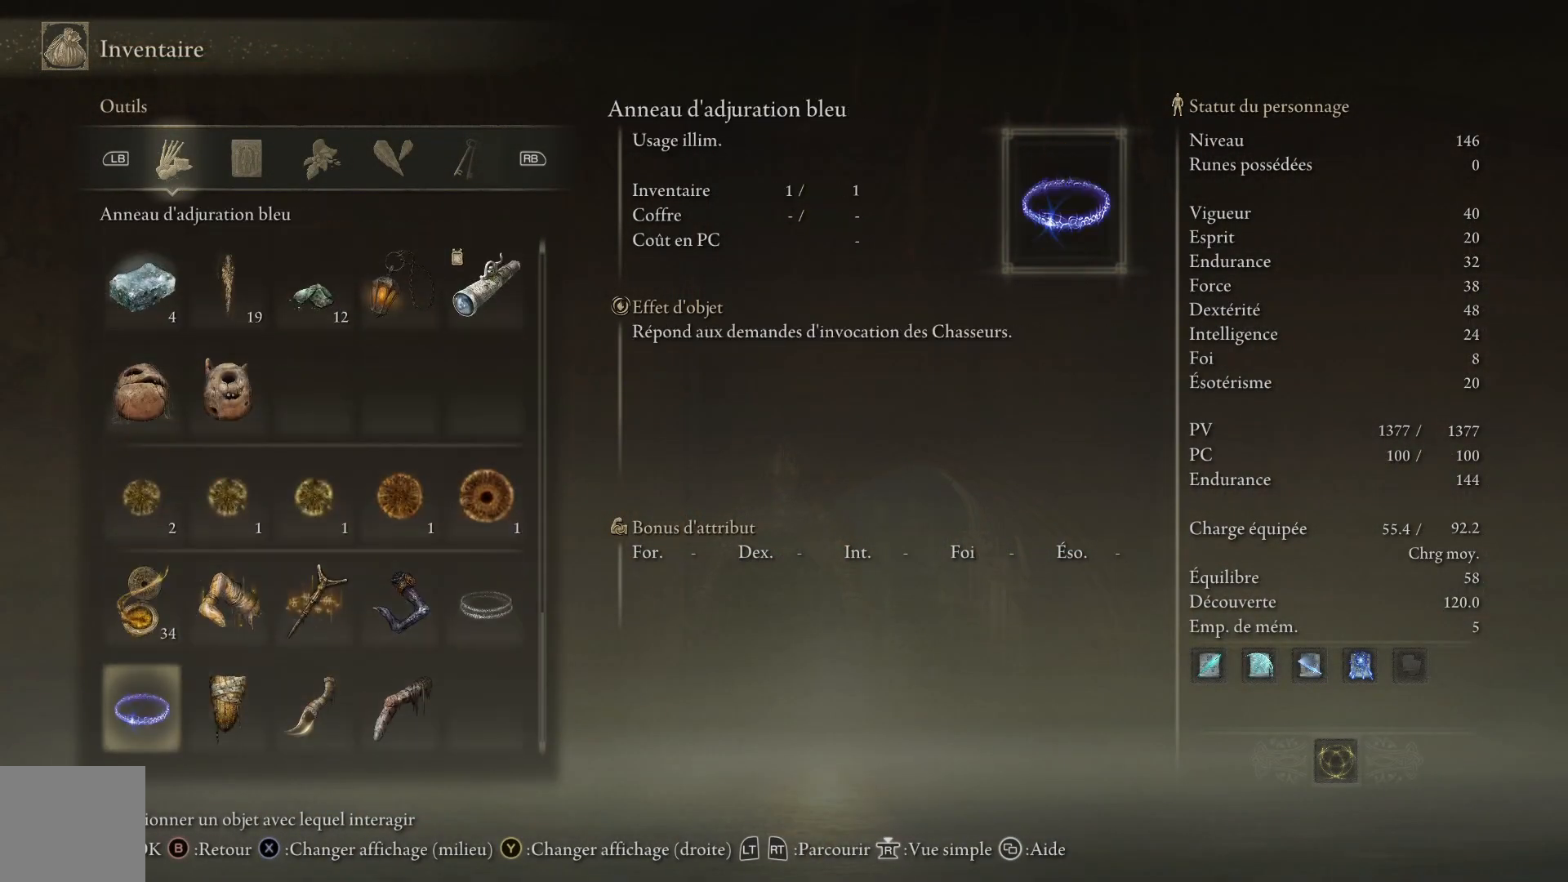
{"buttons": [], "left_stick": "center", "right_stick": "center", "events": [[117, "DPAD_DOWN", "up"], [200, "B", "down"], [300, "B", "up"]]}
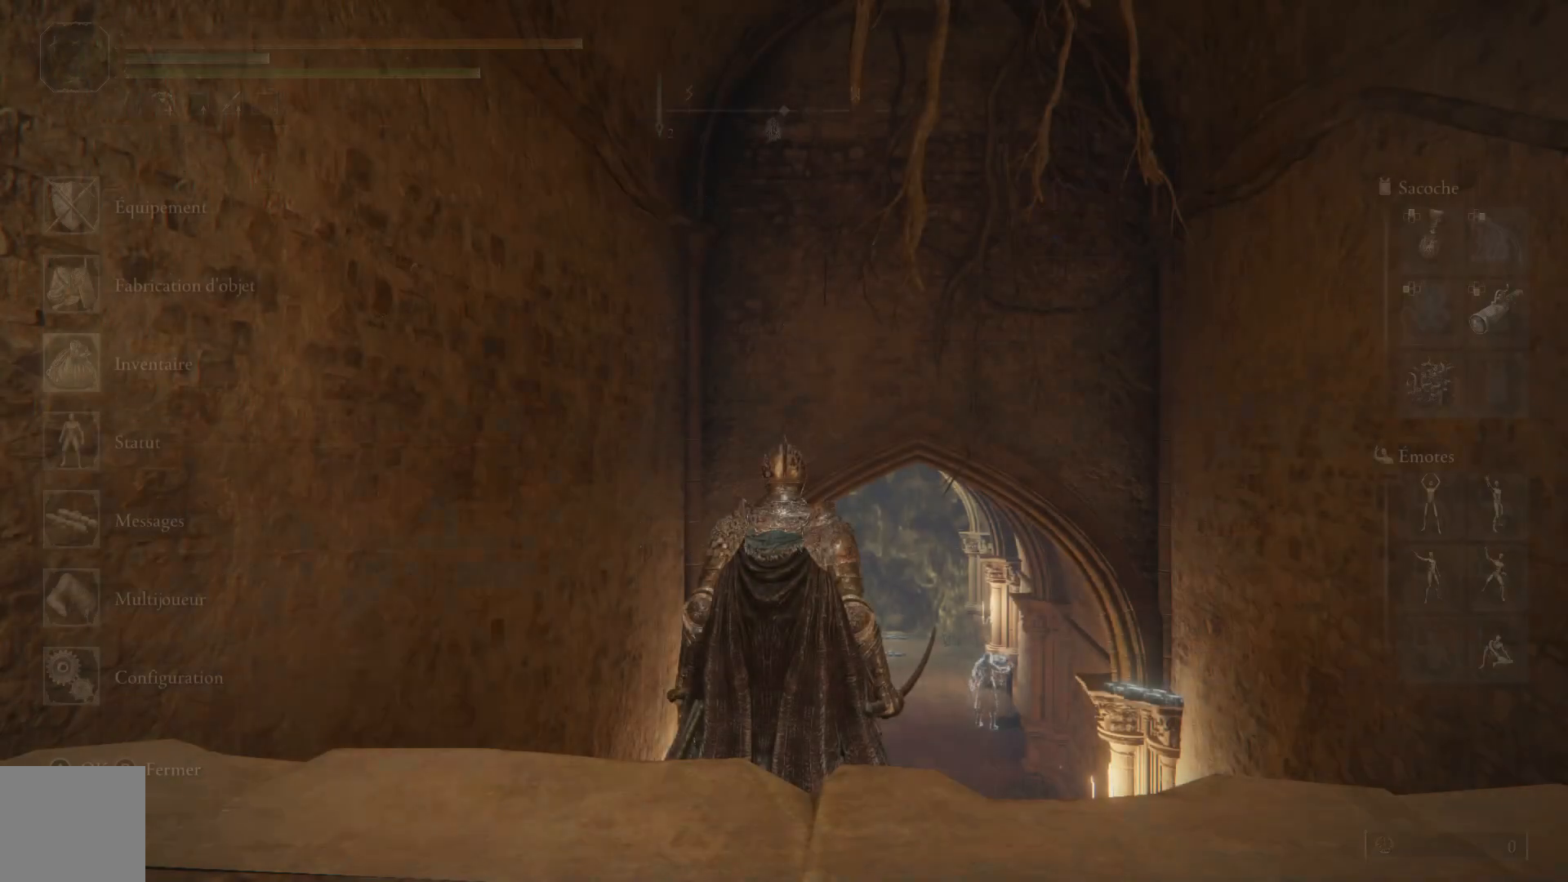
{"buttons": ["B"], "left_stick": "center", "right_stick": "center", "events": [[483, "B", "down"]]}
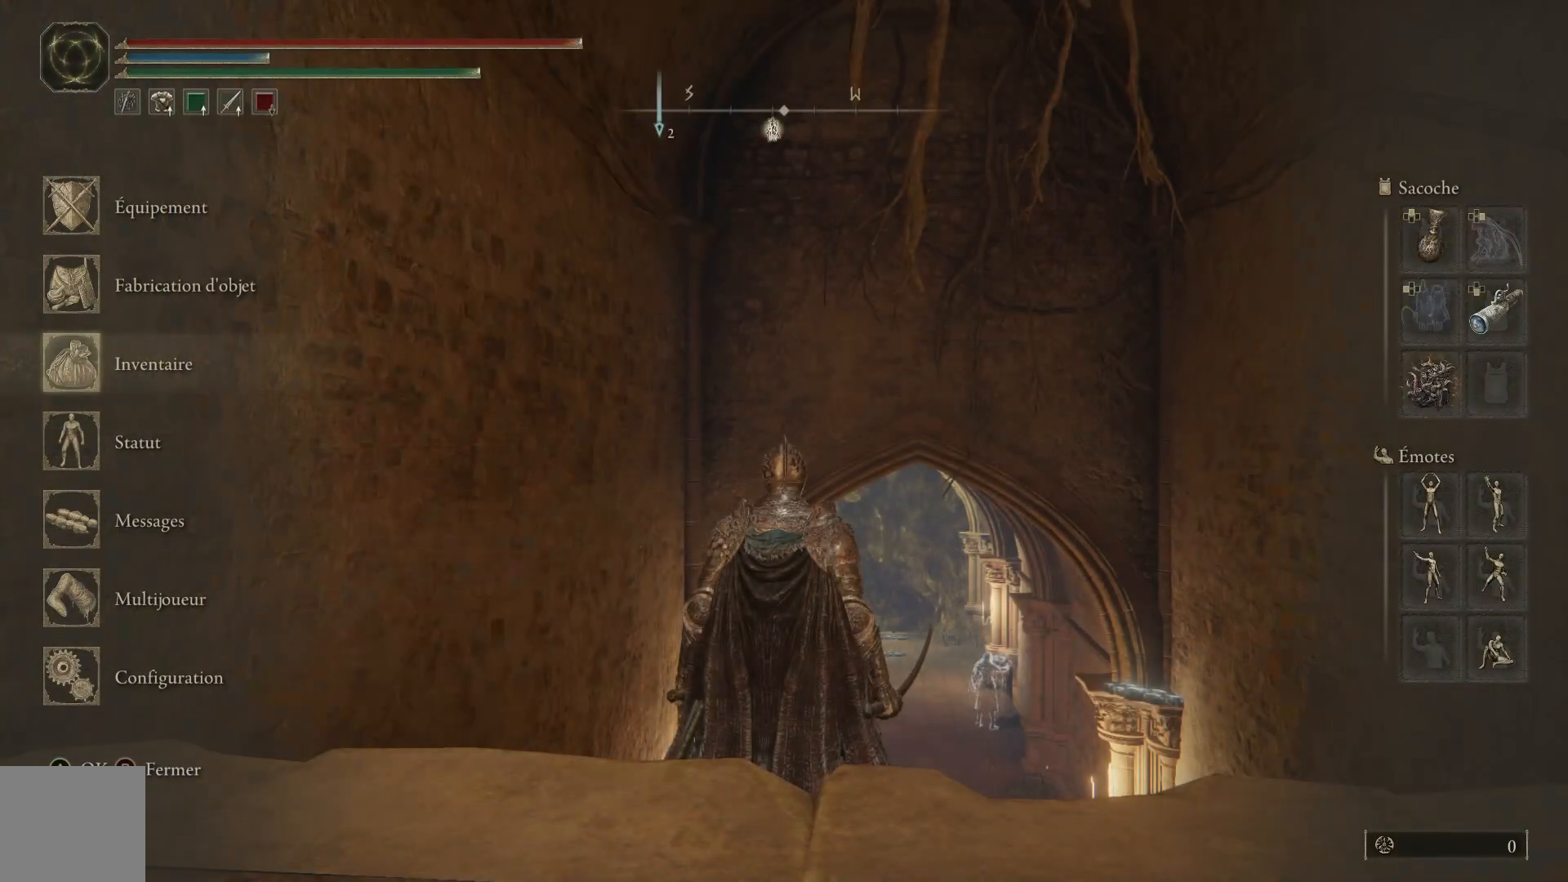
{"buttons": ["Y"], "left_stick": "center", "right_stick": "center", "events": [[133, "B", "up"], [400, "Y", "down"]]}
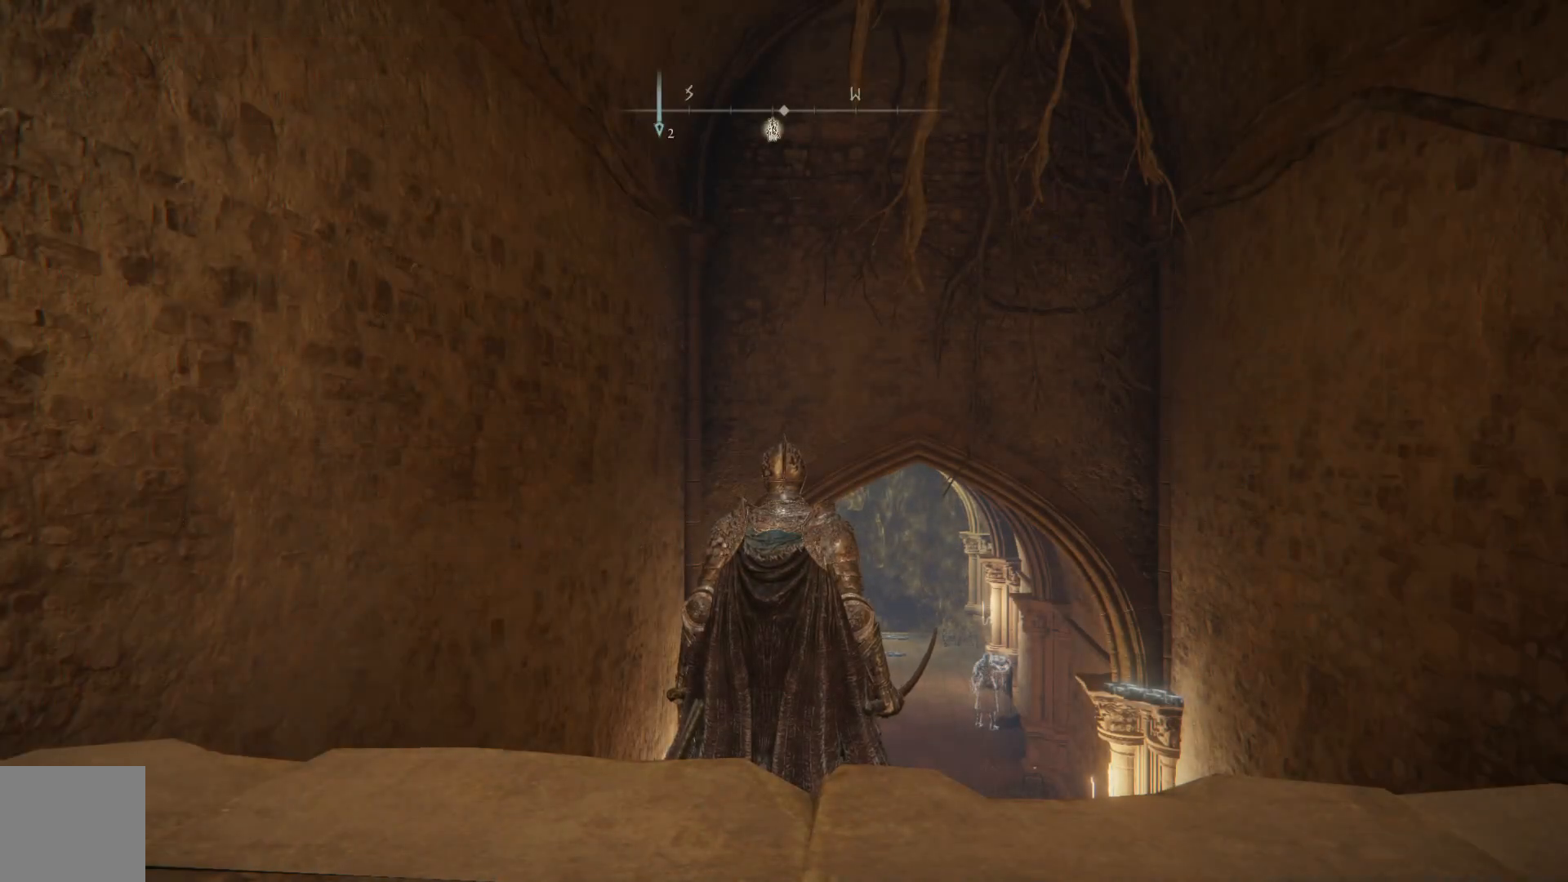
{"buttons": ["Y"], "left_stick": "center", "right_stick": "center", "events": []}
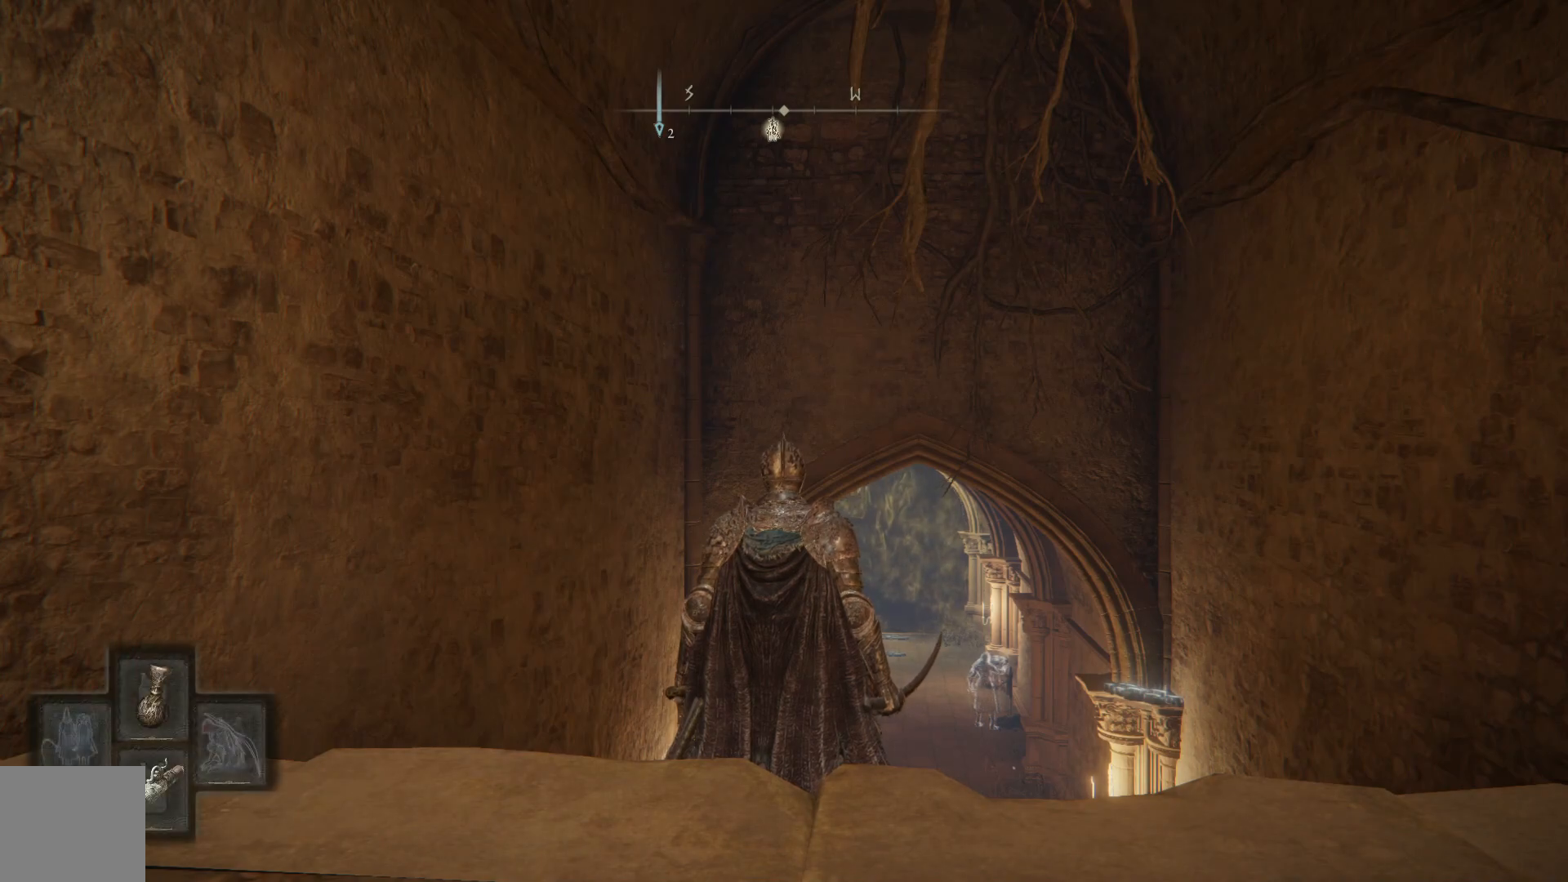
{"buttons": [], "left_stick": "center", "right_stick": "center", "events": [[67, "Y", "up"], [300, "START", "down"], [417, "START", "up"]]}
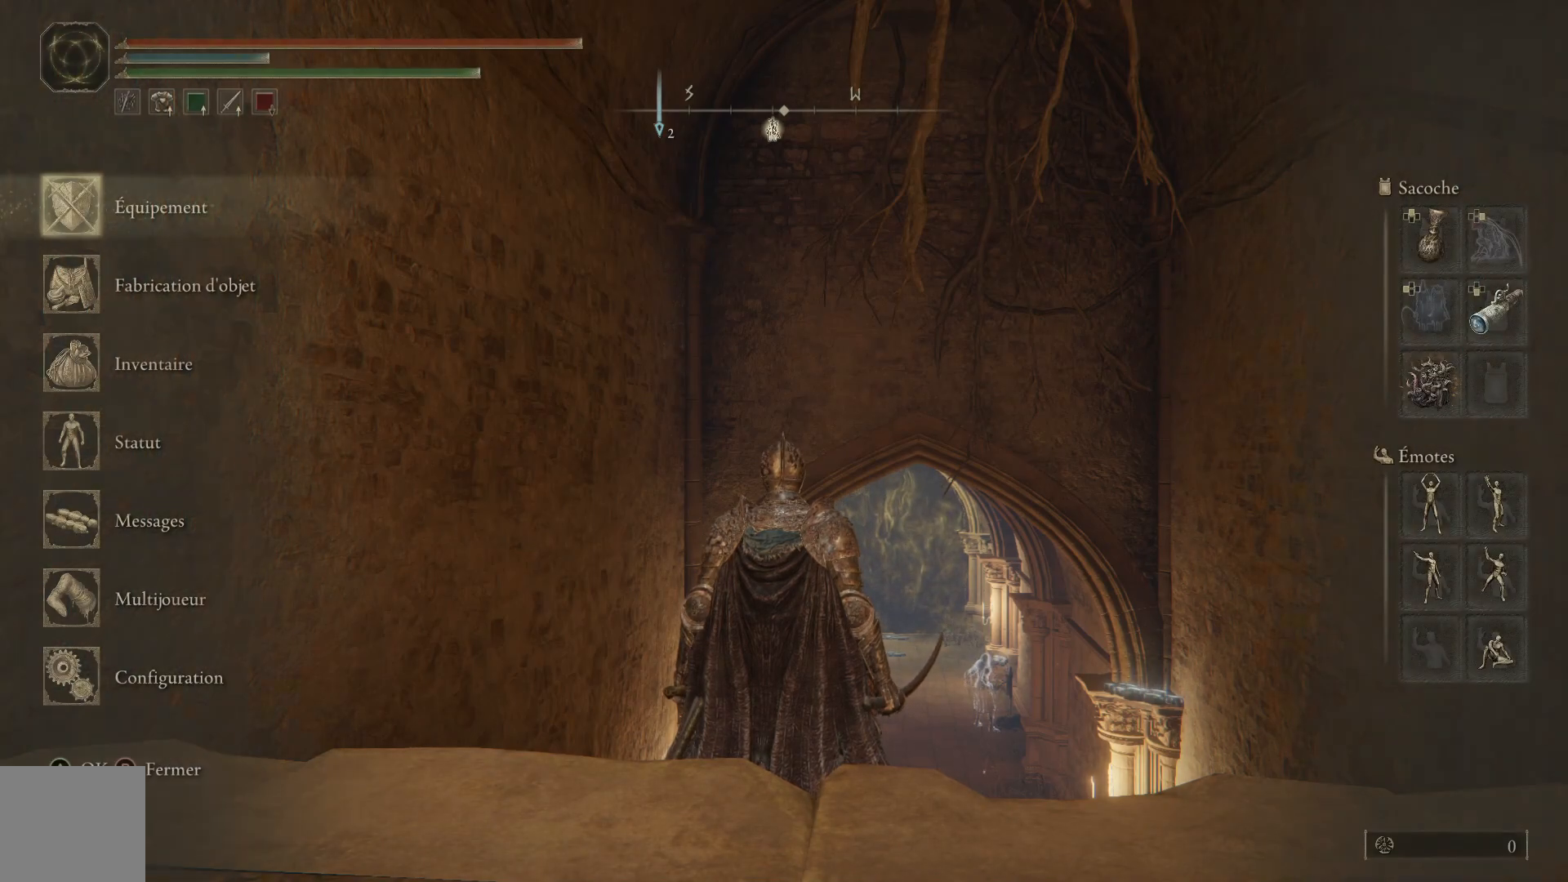
{"buttons": [], "left_stick": "center", "right_stick": "center", "events": []}
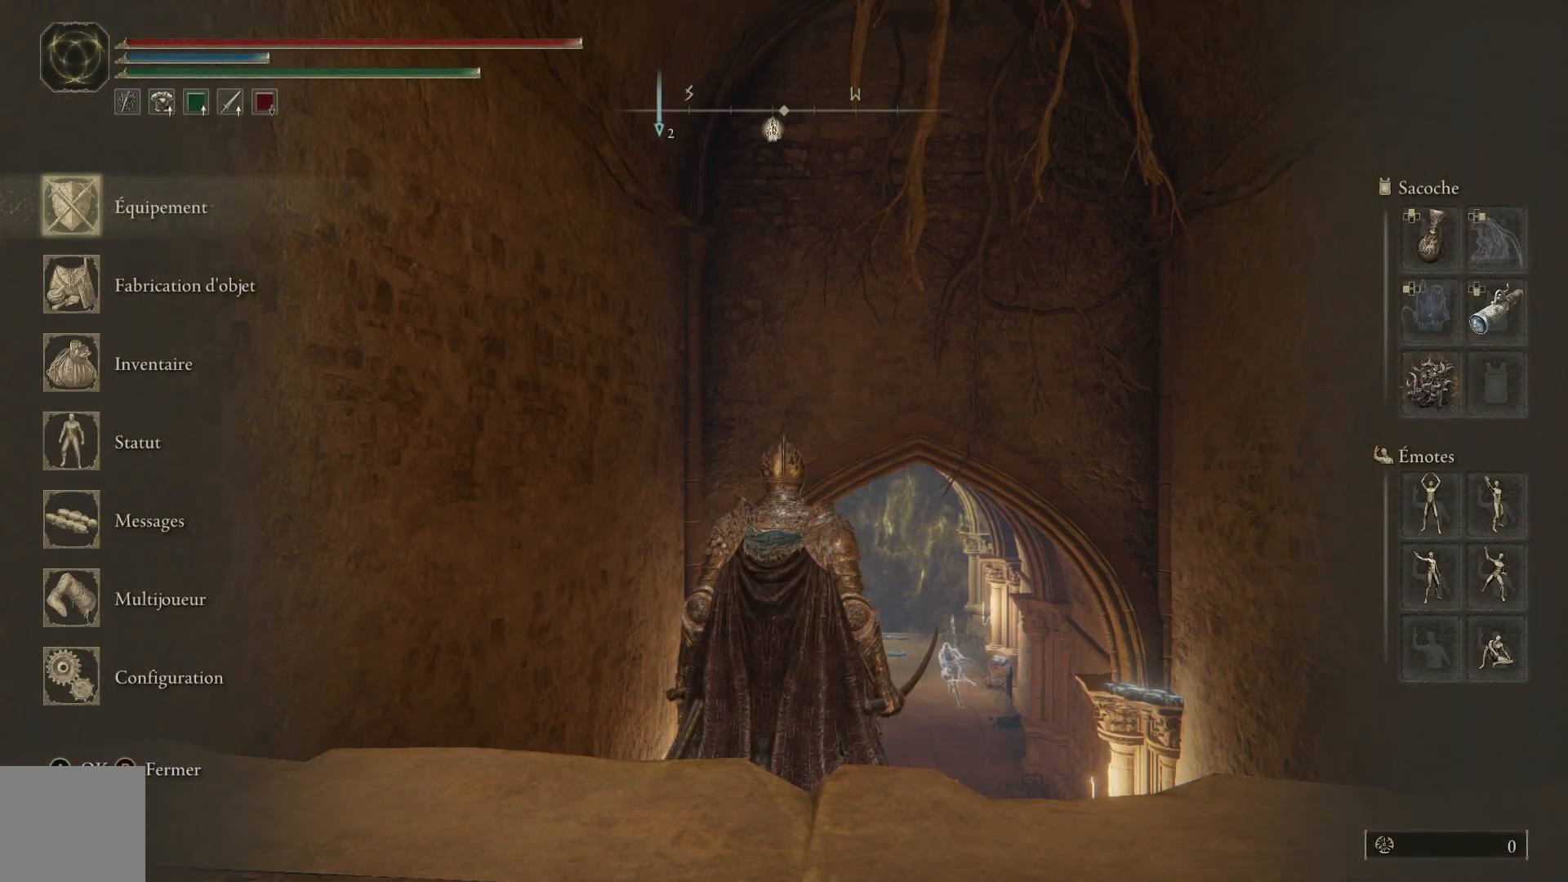
{"buttons": ["B"], "left_stick": "center", "right_stick": "center", "events": [[33, "A", "down"], [183, "A", "up"], [500, "B", "down"]]}
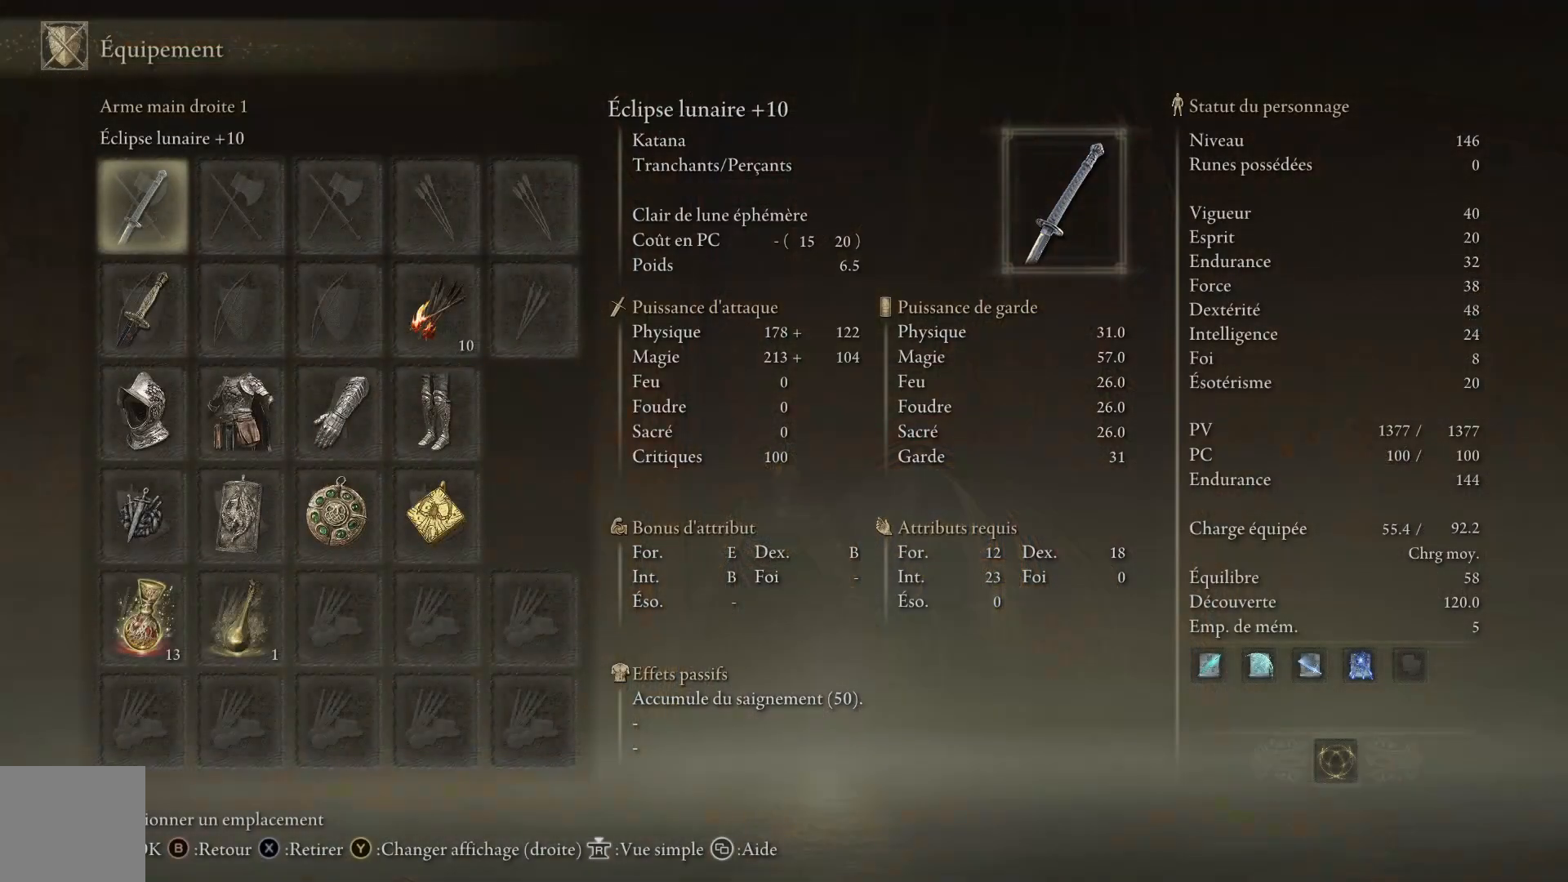
{"buttons": ["DPAD_RIGHT"], "left_stick": "center", "right_stick": "center", "events": [[100, "B", "up"], [417, "DPAD_RIGHT", "down"]]}
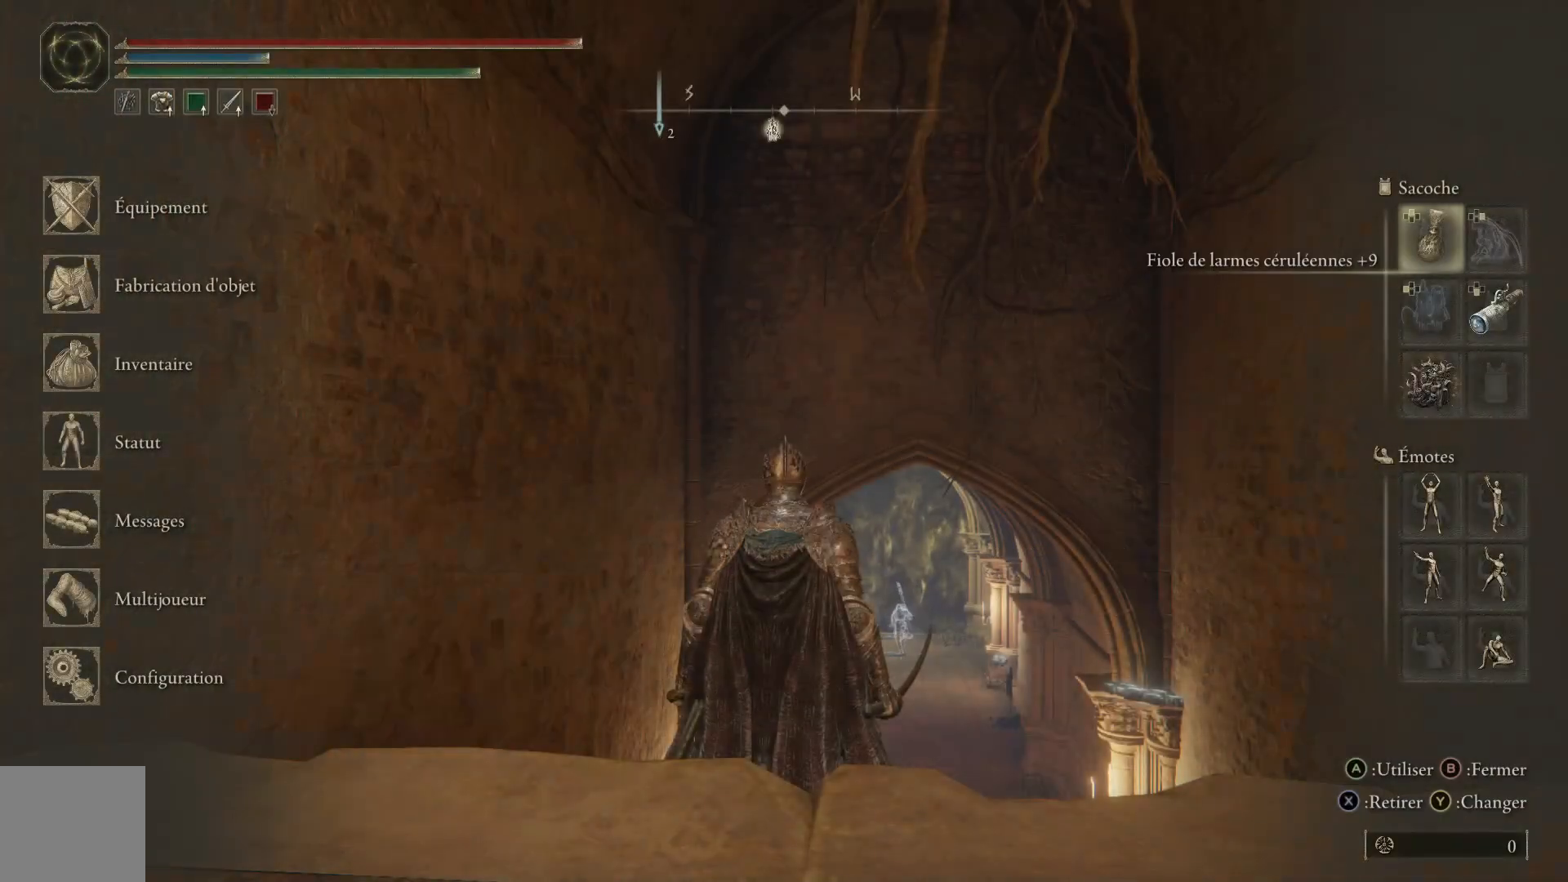
{"buttons": [], "left_stick": "center", "right_stick": "center", "events": [[33, "DPAD_RIGHT", "up"], [233, "DPAD_DOWN", "down"], [350, "DPAD_DOWN", "up"]]}
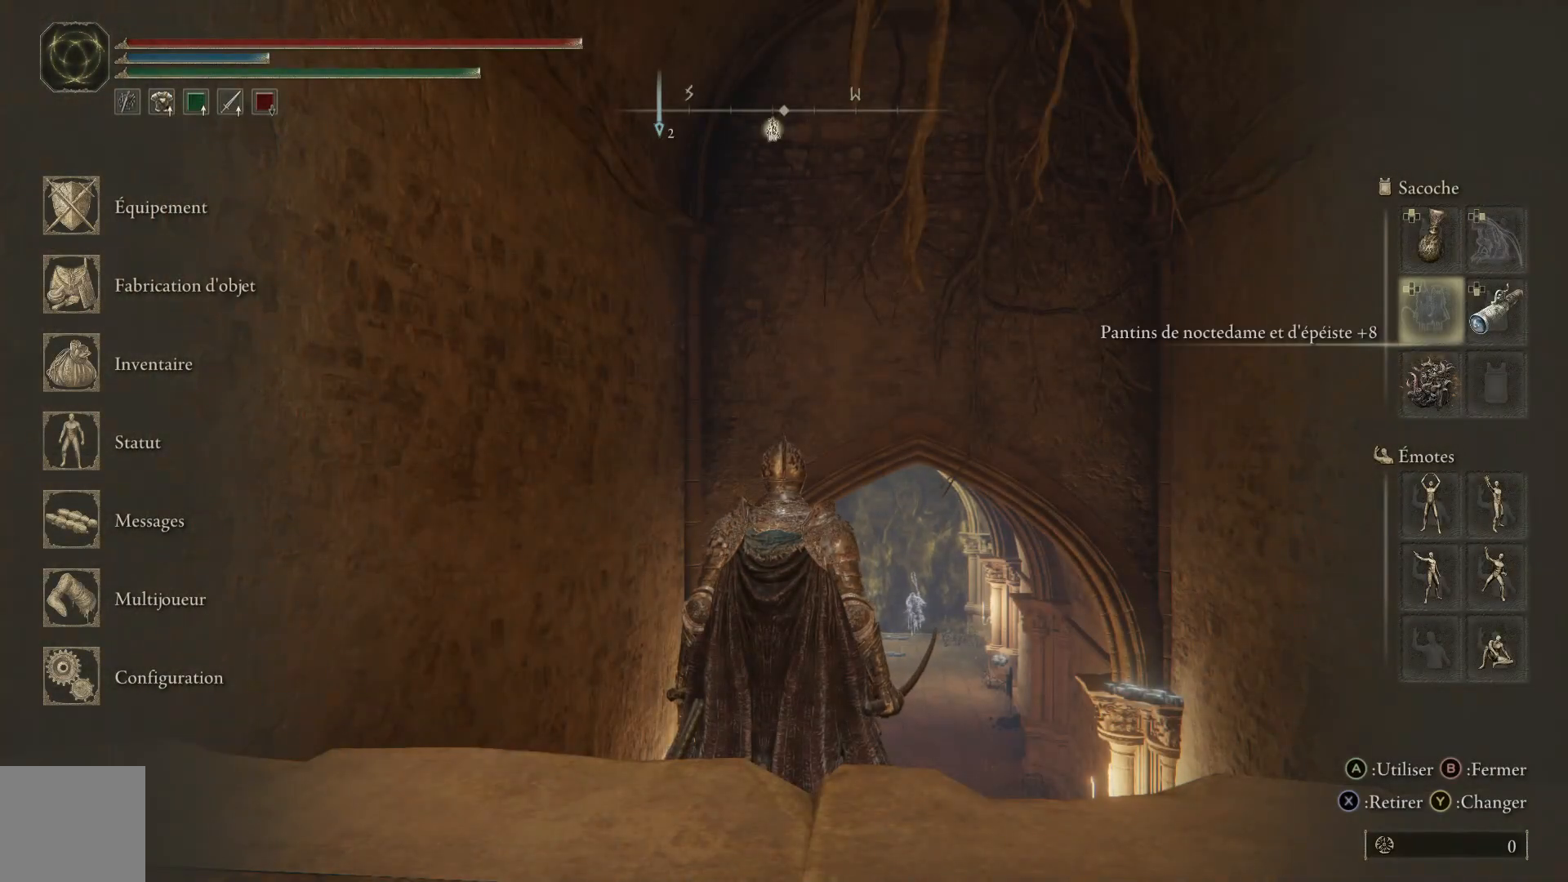
{"buttons": ["Y"], "left_stick": "center", "right_stick": "center", "events": [[150, "DPAD_RIGHT", "down"], [300, "DPAD_RIGHT", "up"], [367, "Y", "down"]]}
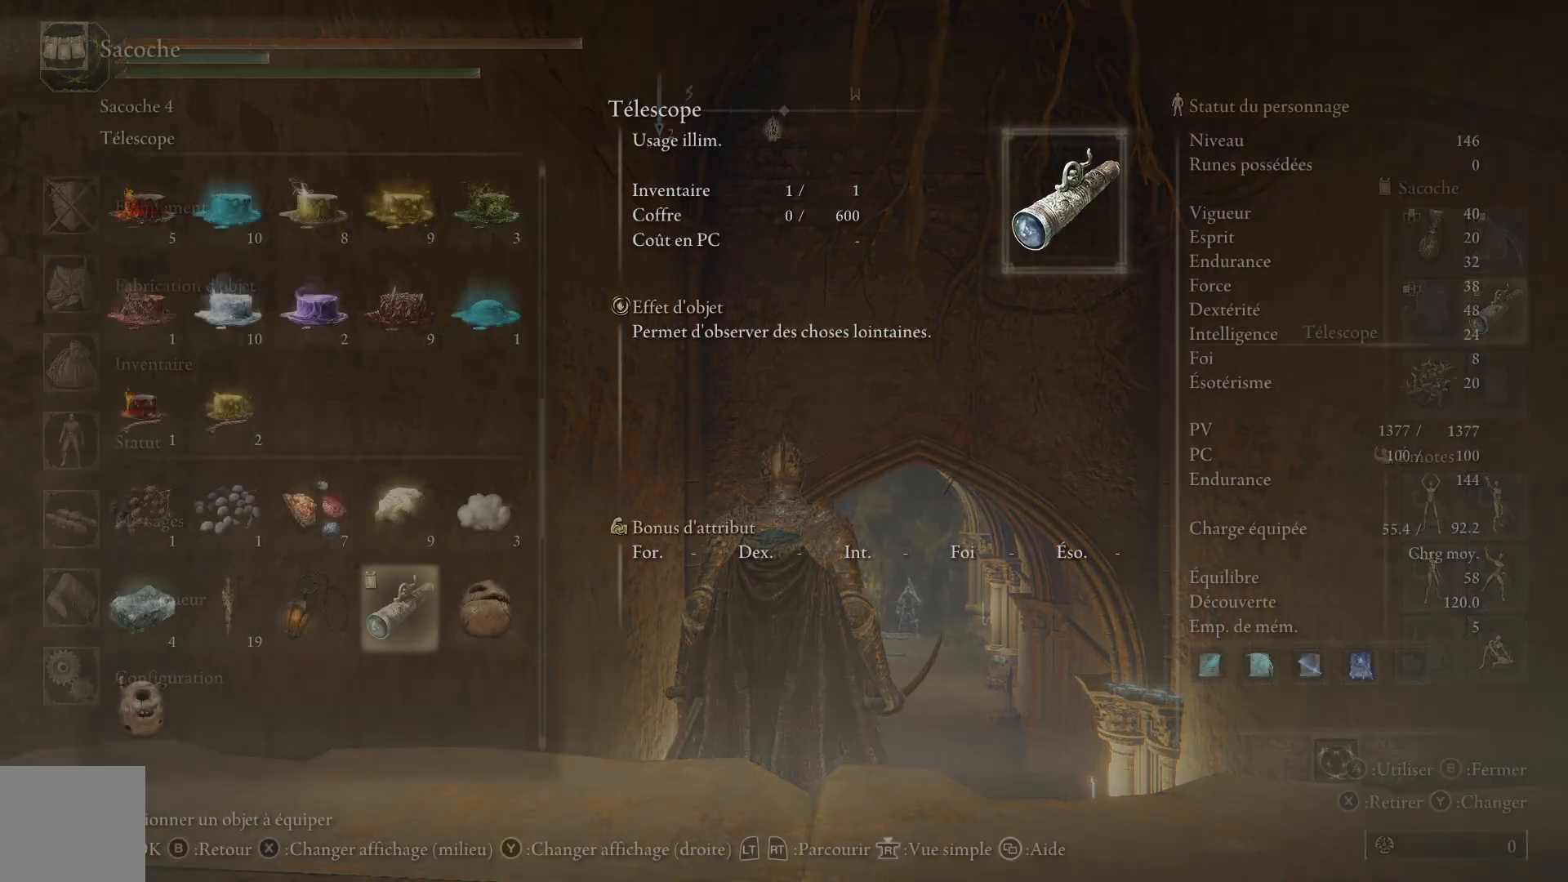
{"buttons": ["Y"], "left_stick": "center", "right_stick": "center", "events": [[350, "DPAD_DOWN", "down"], [450, "DPAD_DOWN", "up"]]}
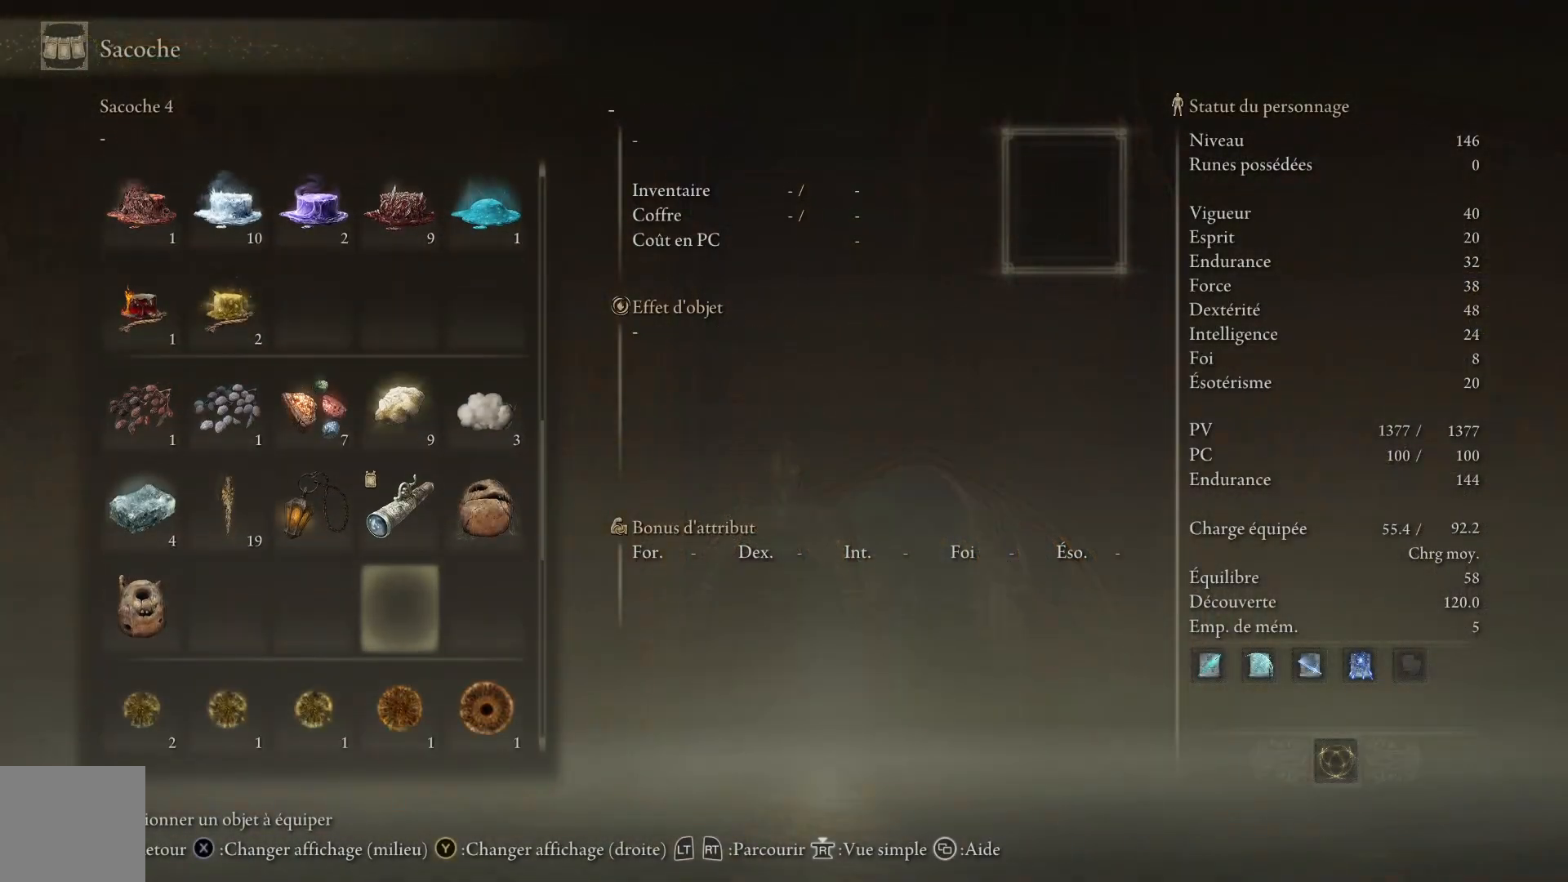
{"buttons": ["Y", "DPAD_DOWN"], "left_stick": "center", "right_stick": "center", "events": [[33, "DPAD_DOWN", "down"]]}
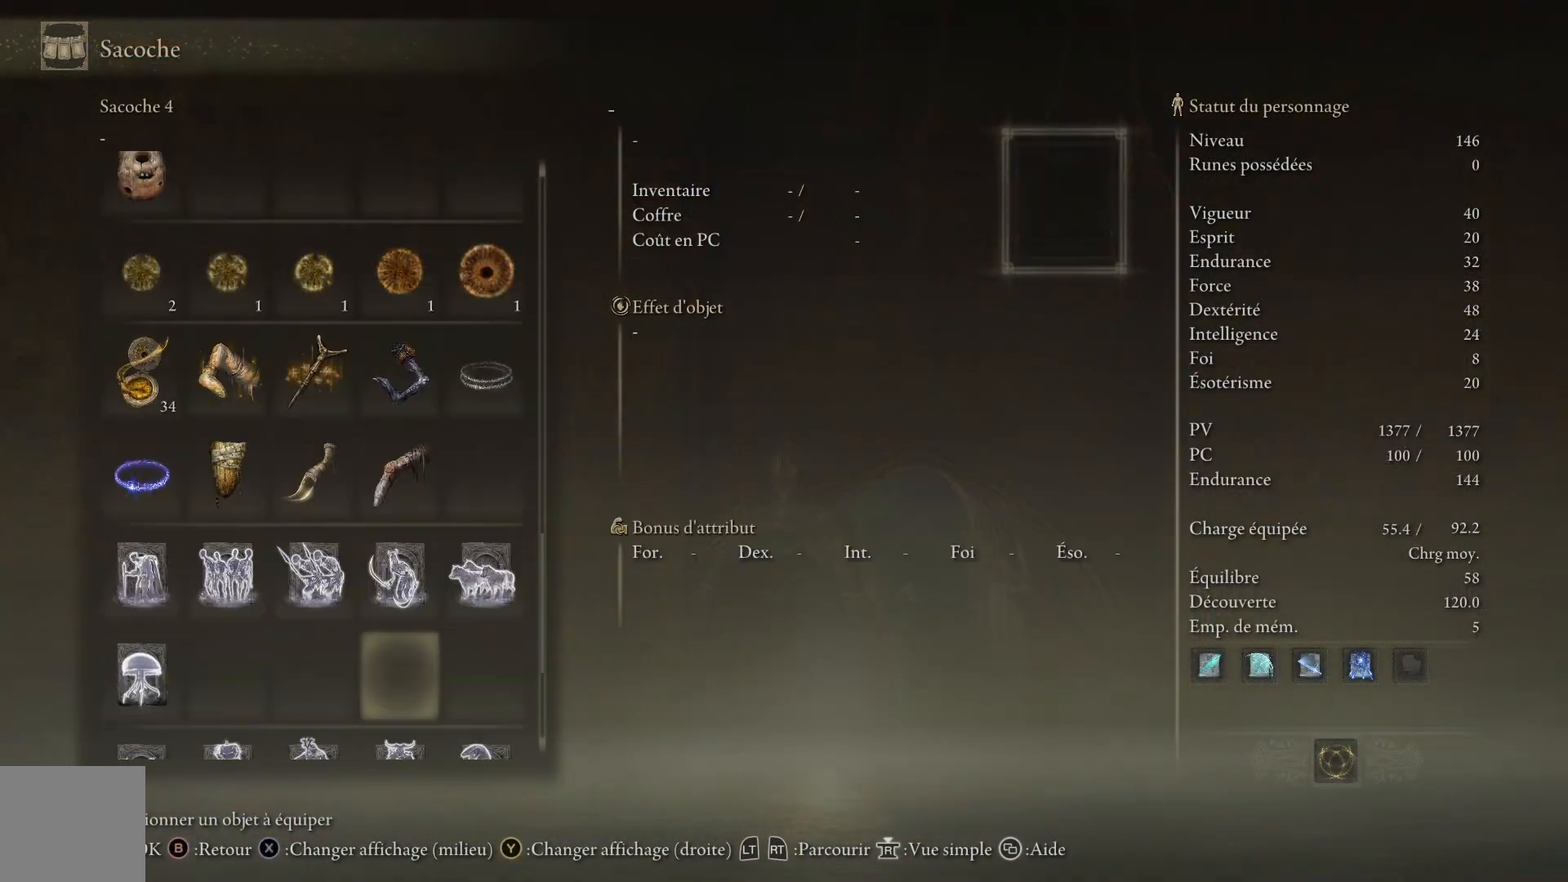
{"buttons": ["DPAD_DOWN"], "left_stick": "center", "right_stick": "center", "events": [[350, "Y", "up"]]}
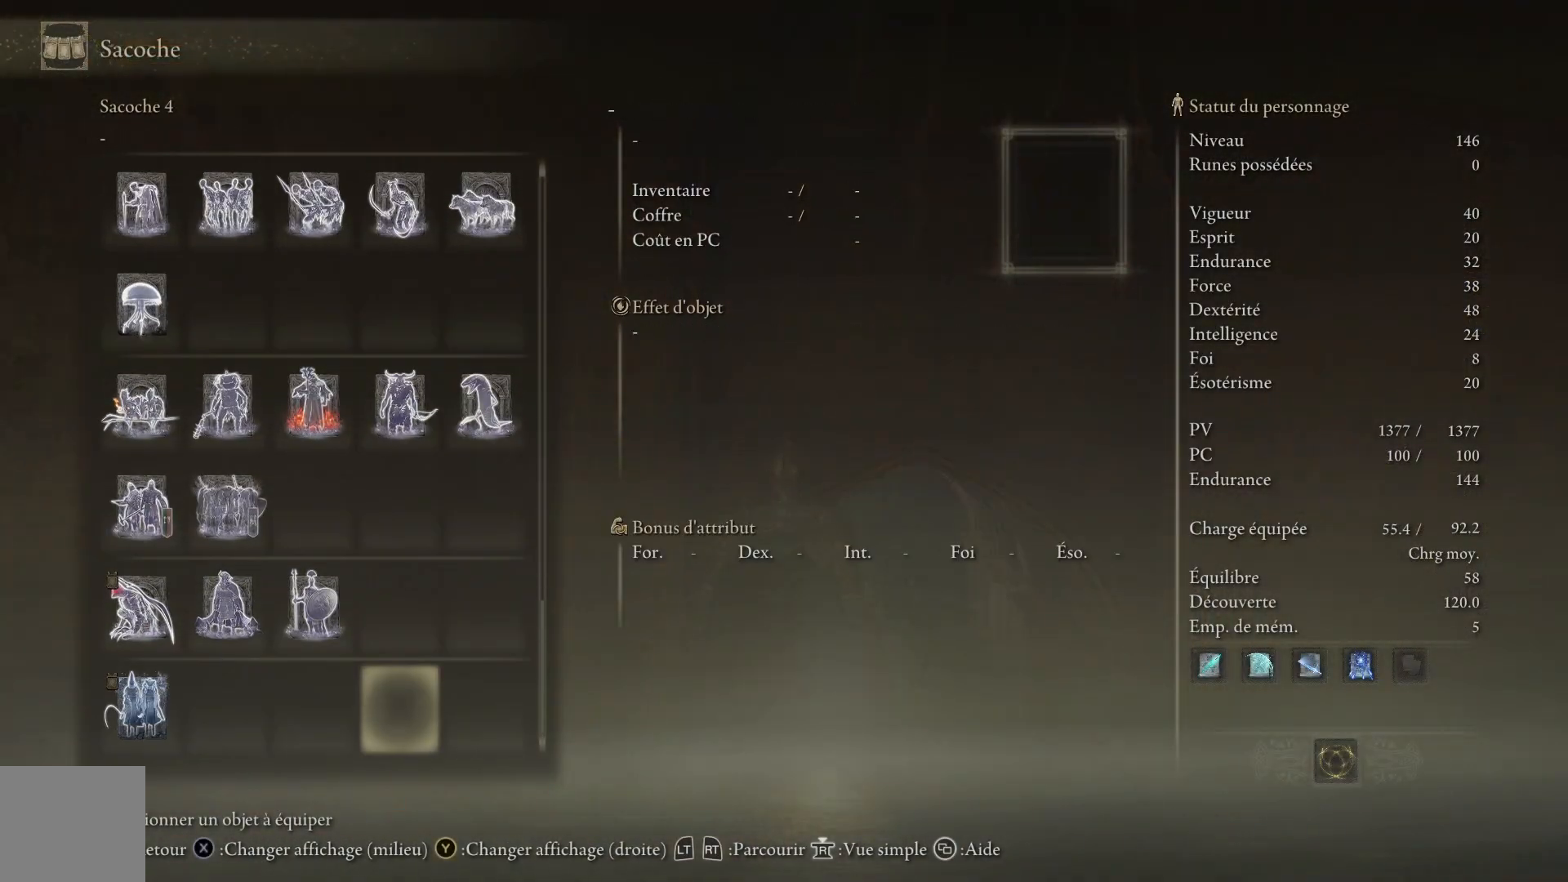
{"buttons": ["DPAD_LEFT"], "left_stick": "center", "right_stick": "center", "events": [[133, "DPAD_DOWN", "up"], [267, "DPAD_LEFT", "down"]]}